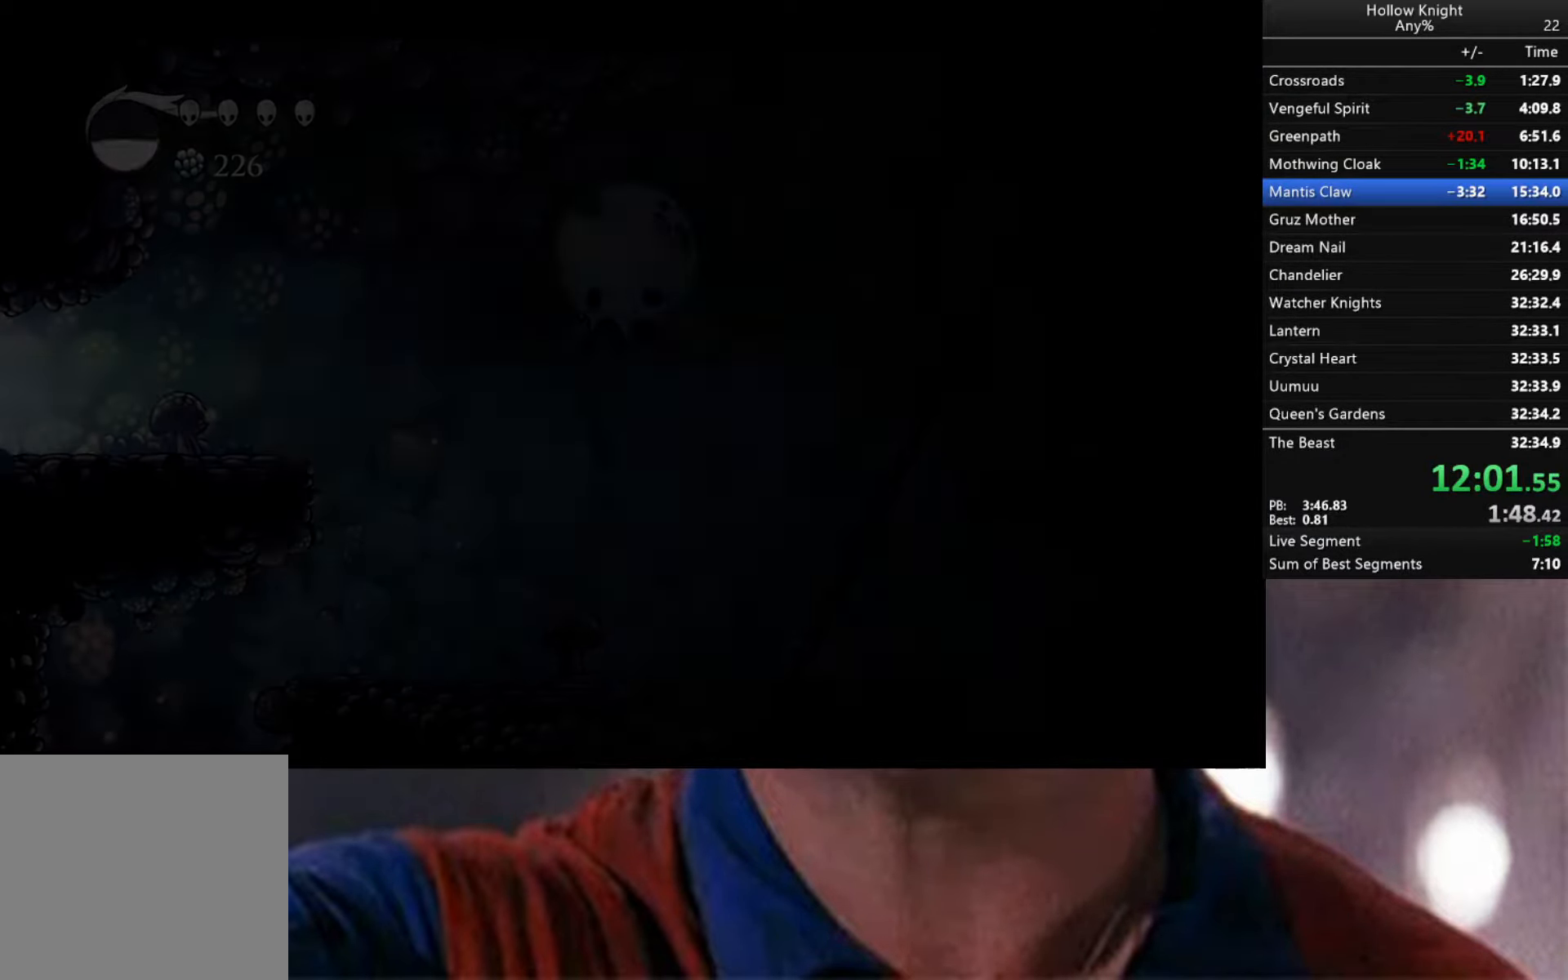
Gameplay with a controller (Xbox layout); each line is a JSON object with the inputs held at the frame after it. "events" lists button and stick changes between this image and that frame as [ms after this image, input, new state], when the widget could be followed in between.
{"buttons": [], "left_stick": "right", "right_stick": "center", "events": [[33, "left_stick", "right"]]}
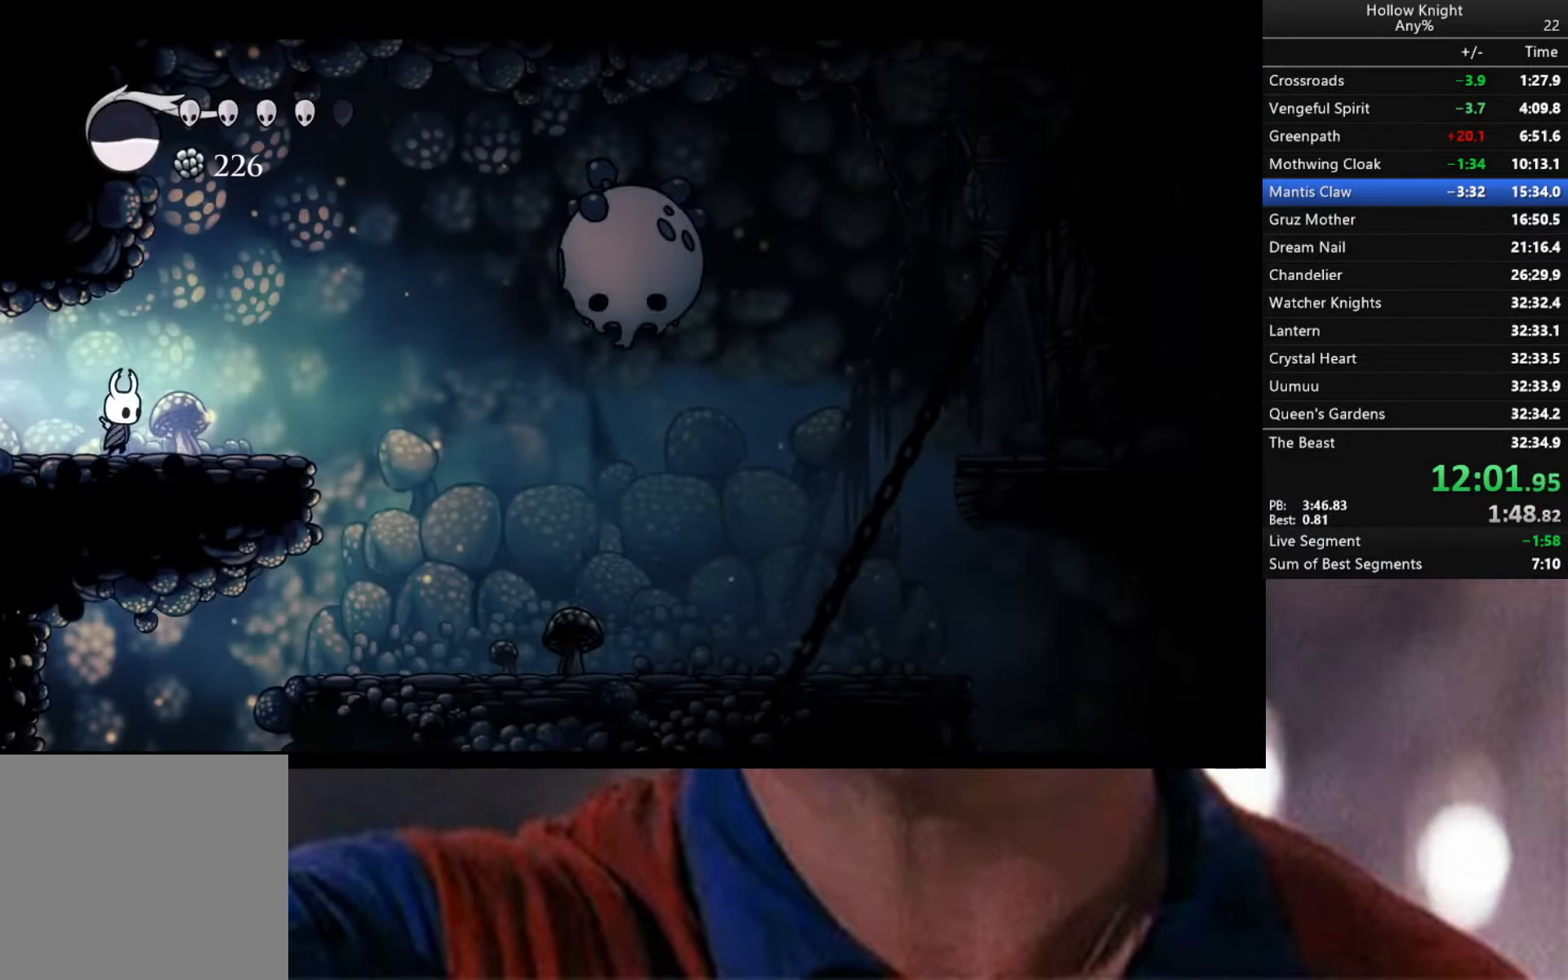
{"buttons": ["A"], "left_stick": "right", "right_stick": "center", "events": [[417, "A", "down"]]}
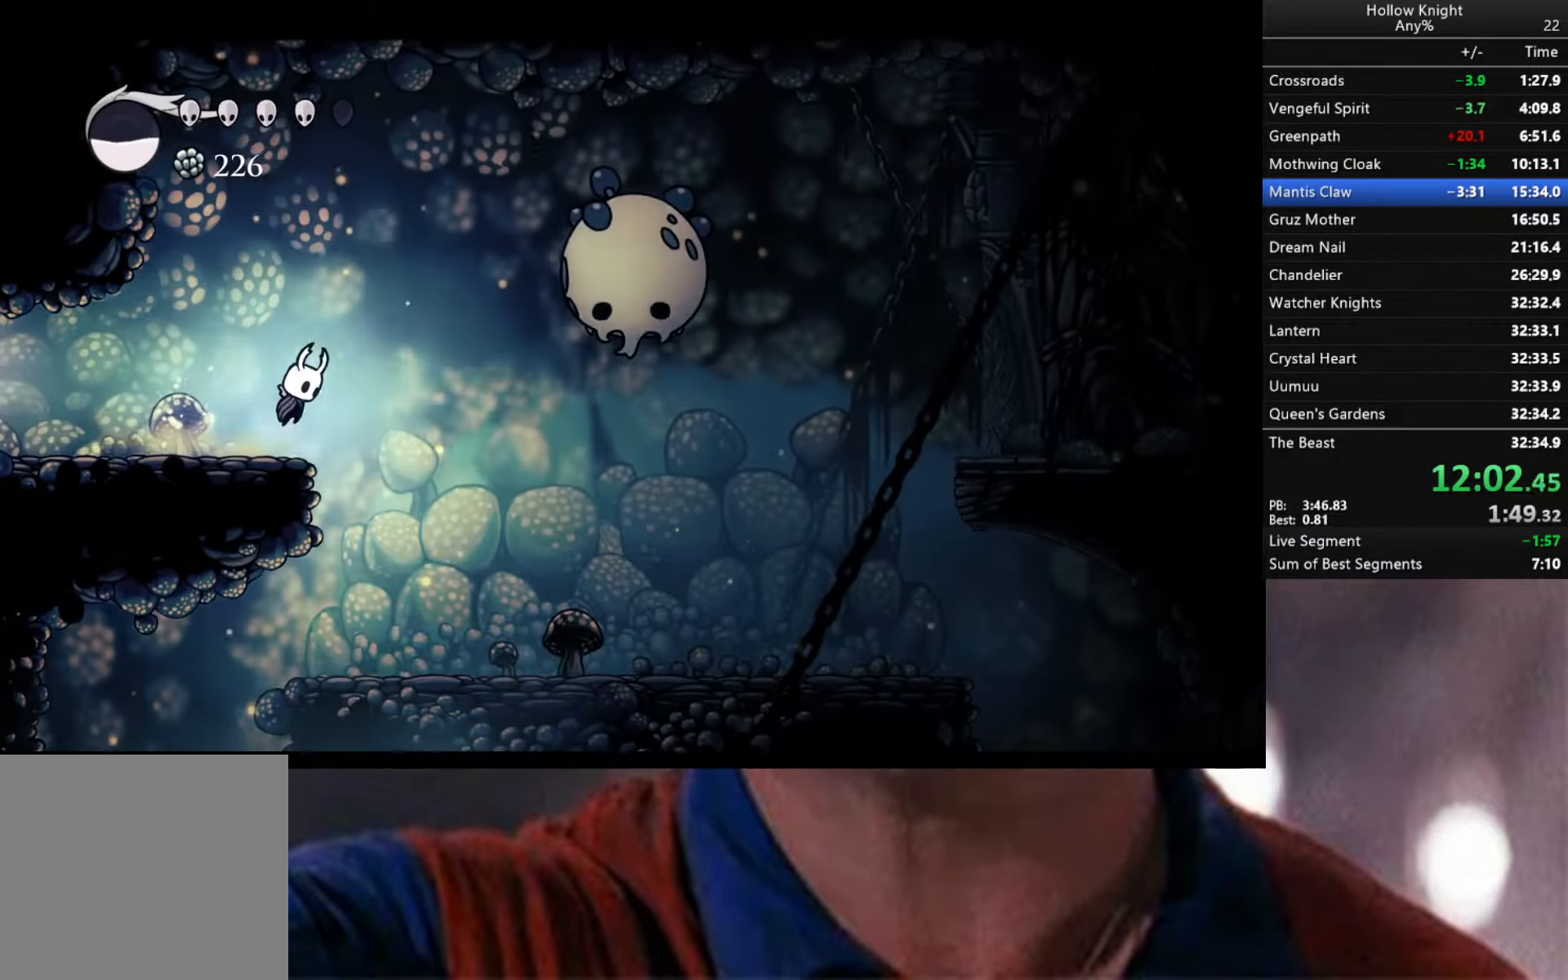
{"buttons": ["X"], "left_stick": "right", "right_stick": "center", "events": [[267, "A", "up"], [500, "X", "down"]]}
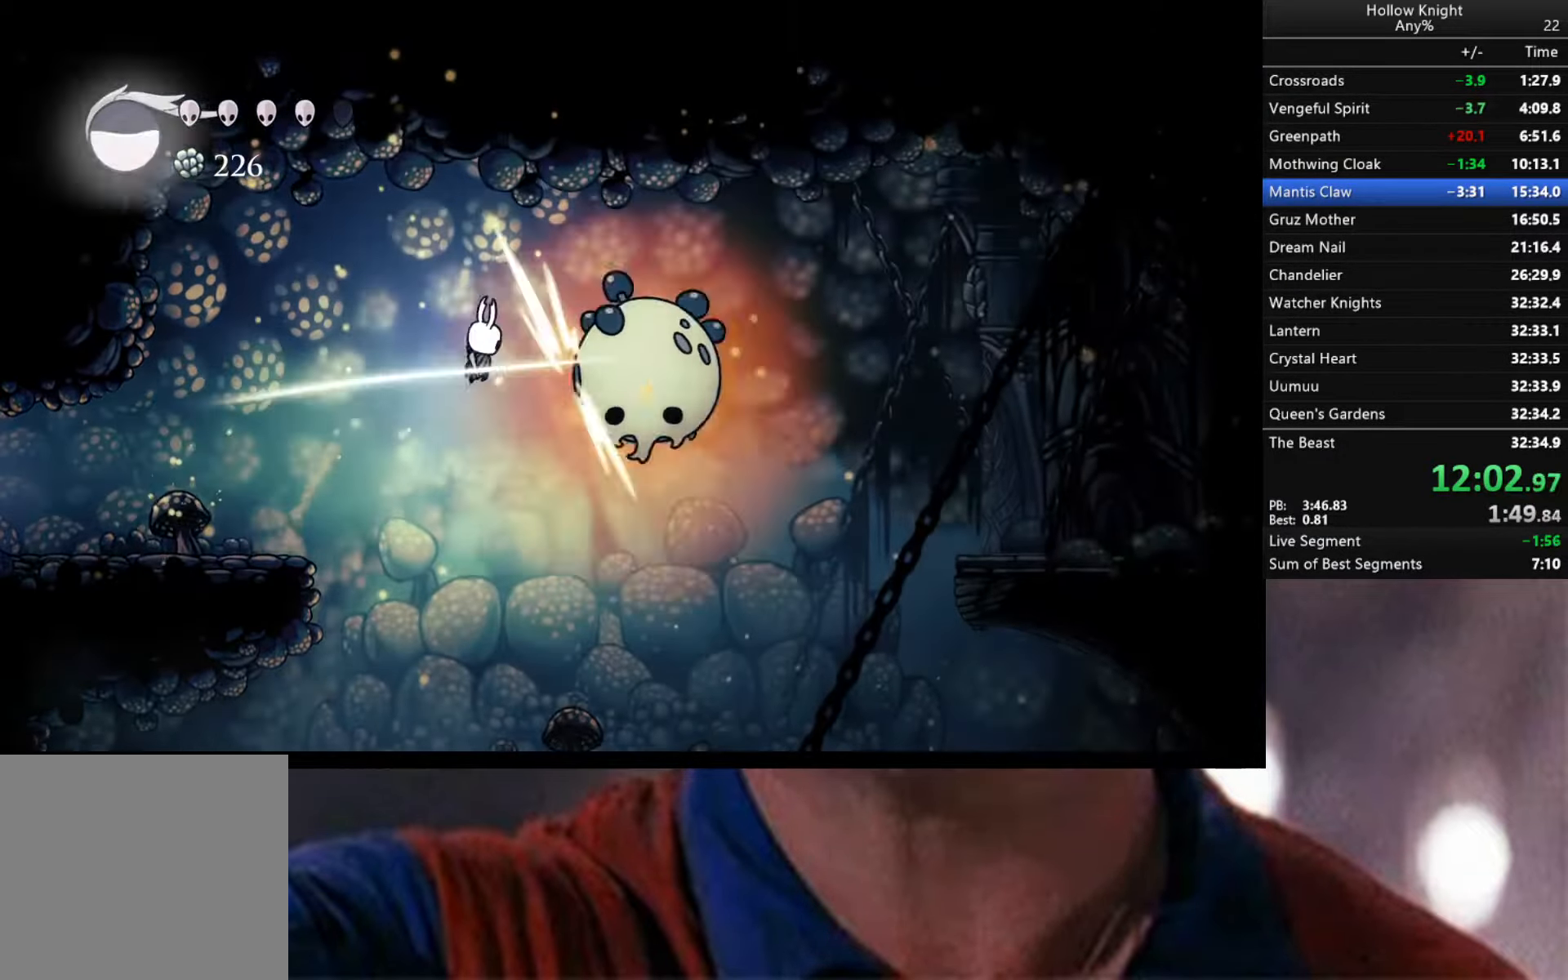
{"buttons": ["R2"], "left_stick": "right", "right_stick": "center", "events": [[50, "left_stick", "center"], [67, "X", "up"], [284, "left_stick", "right"], [467, "R2", "down"]]}
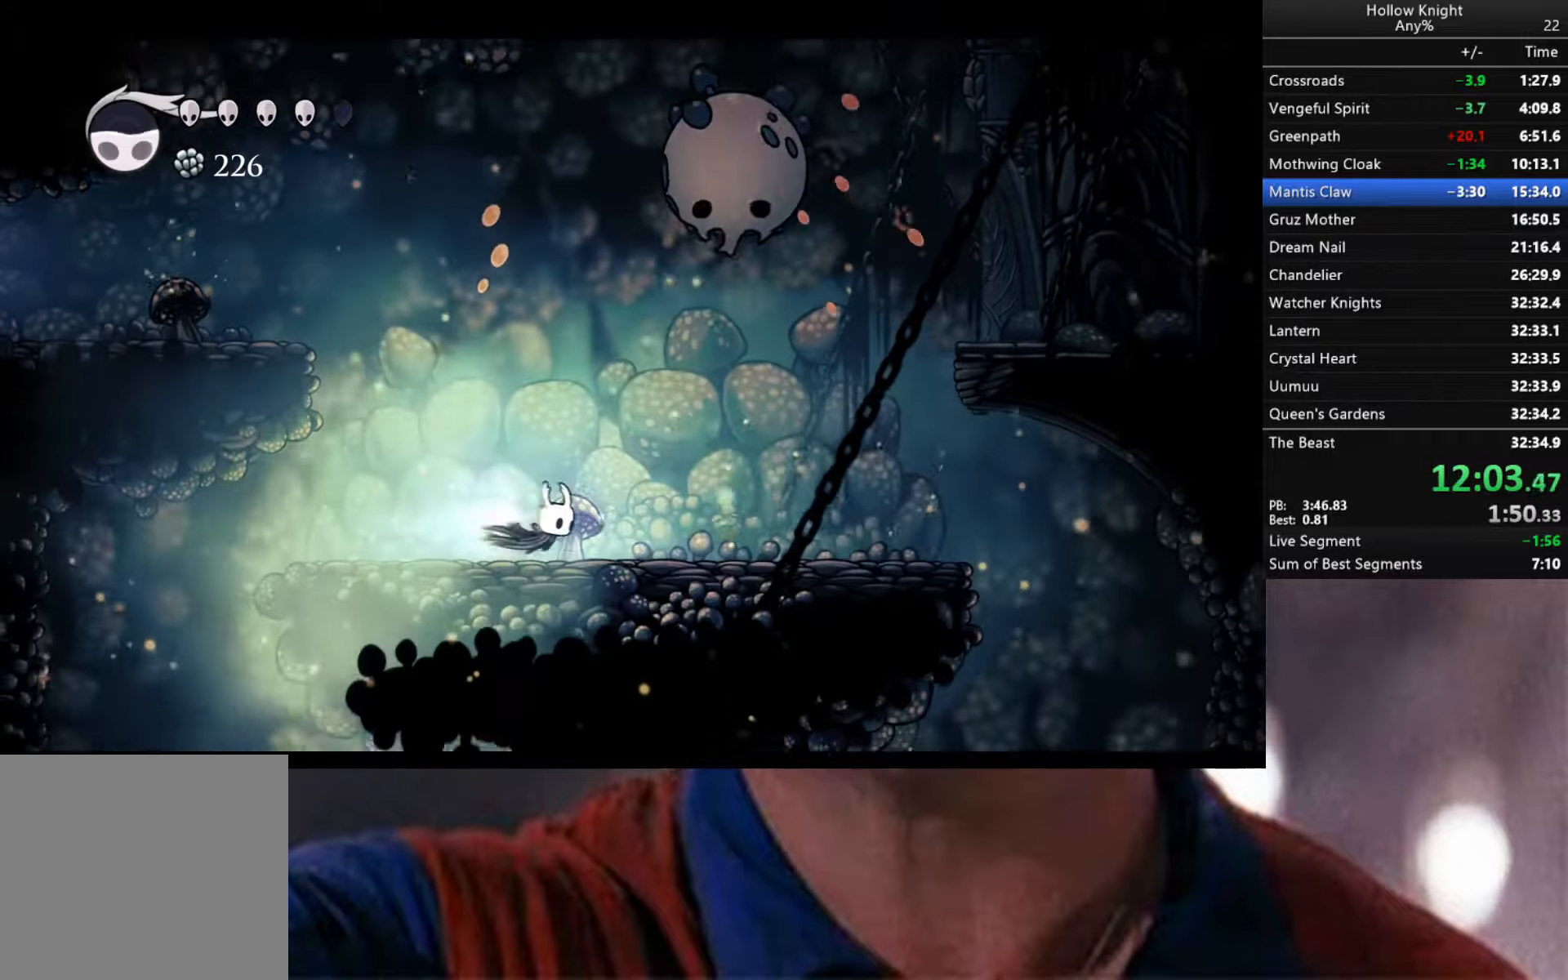
{"buttons": ["R2"], "left_stick": "right", "right_stick": "center", "events": [[300, "R2", "up"], [467, "R2", "down"]]}
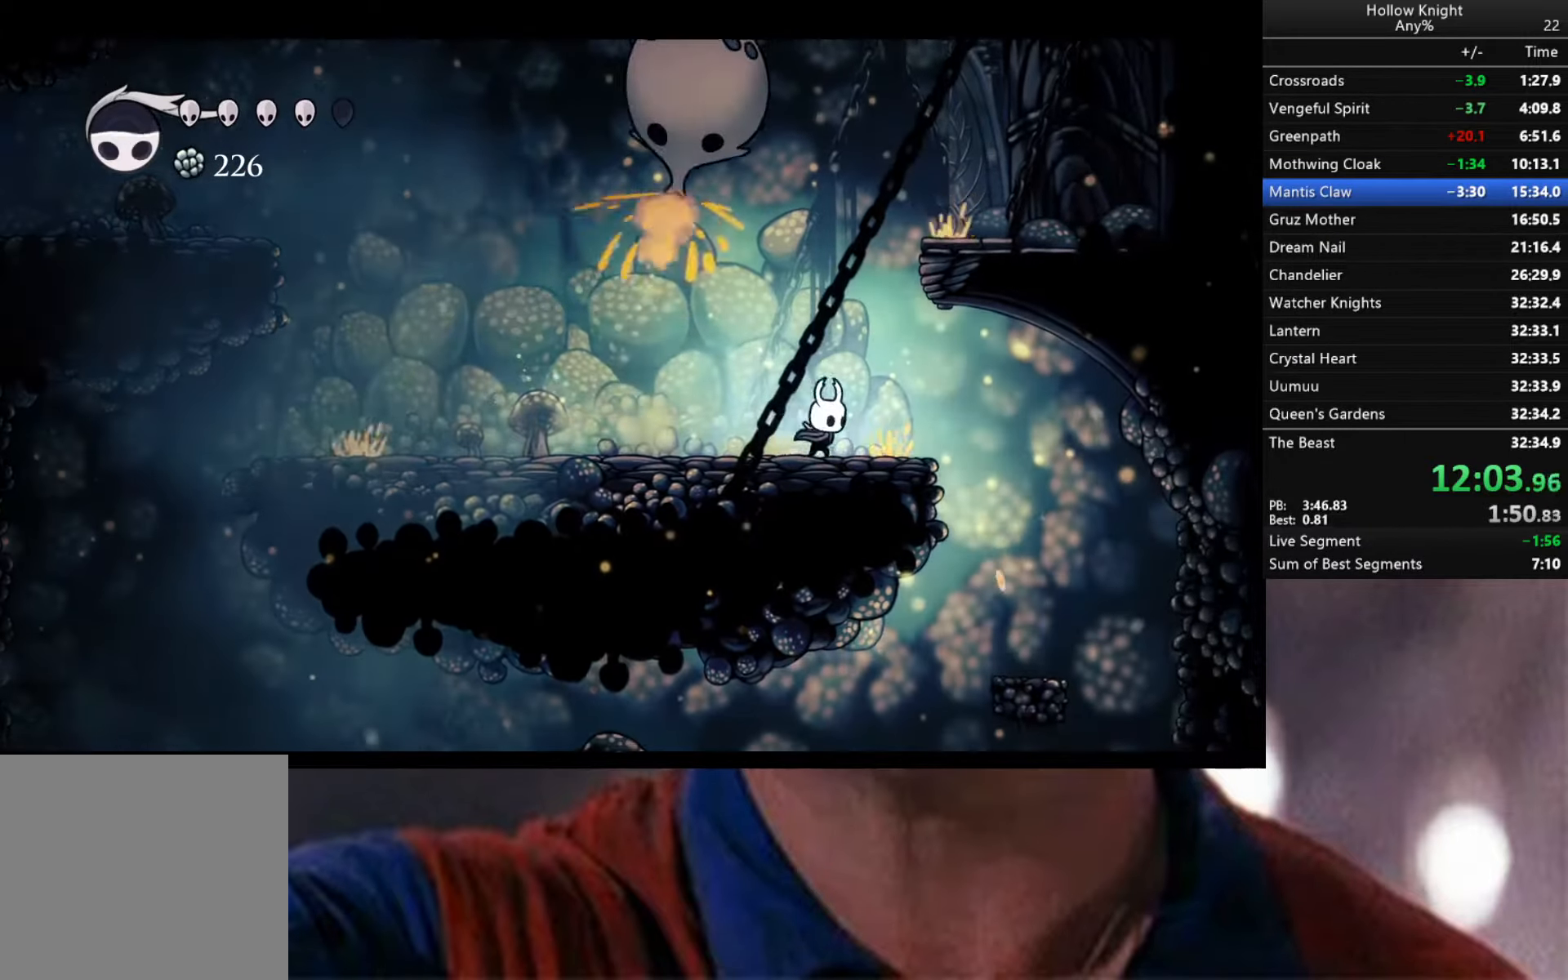
{"buttons": [], "left_stick": "left", "right_stick": "center", "events": [[84, "R2", "up"], [350, "left_stick", "left"]]}
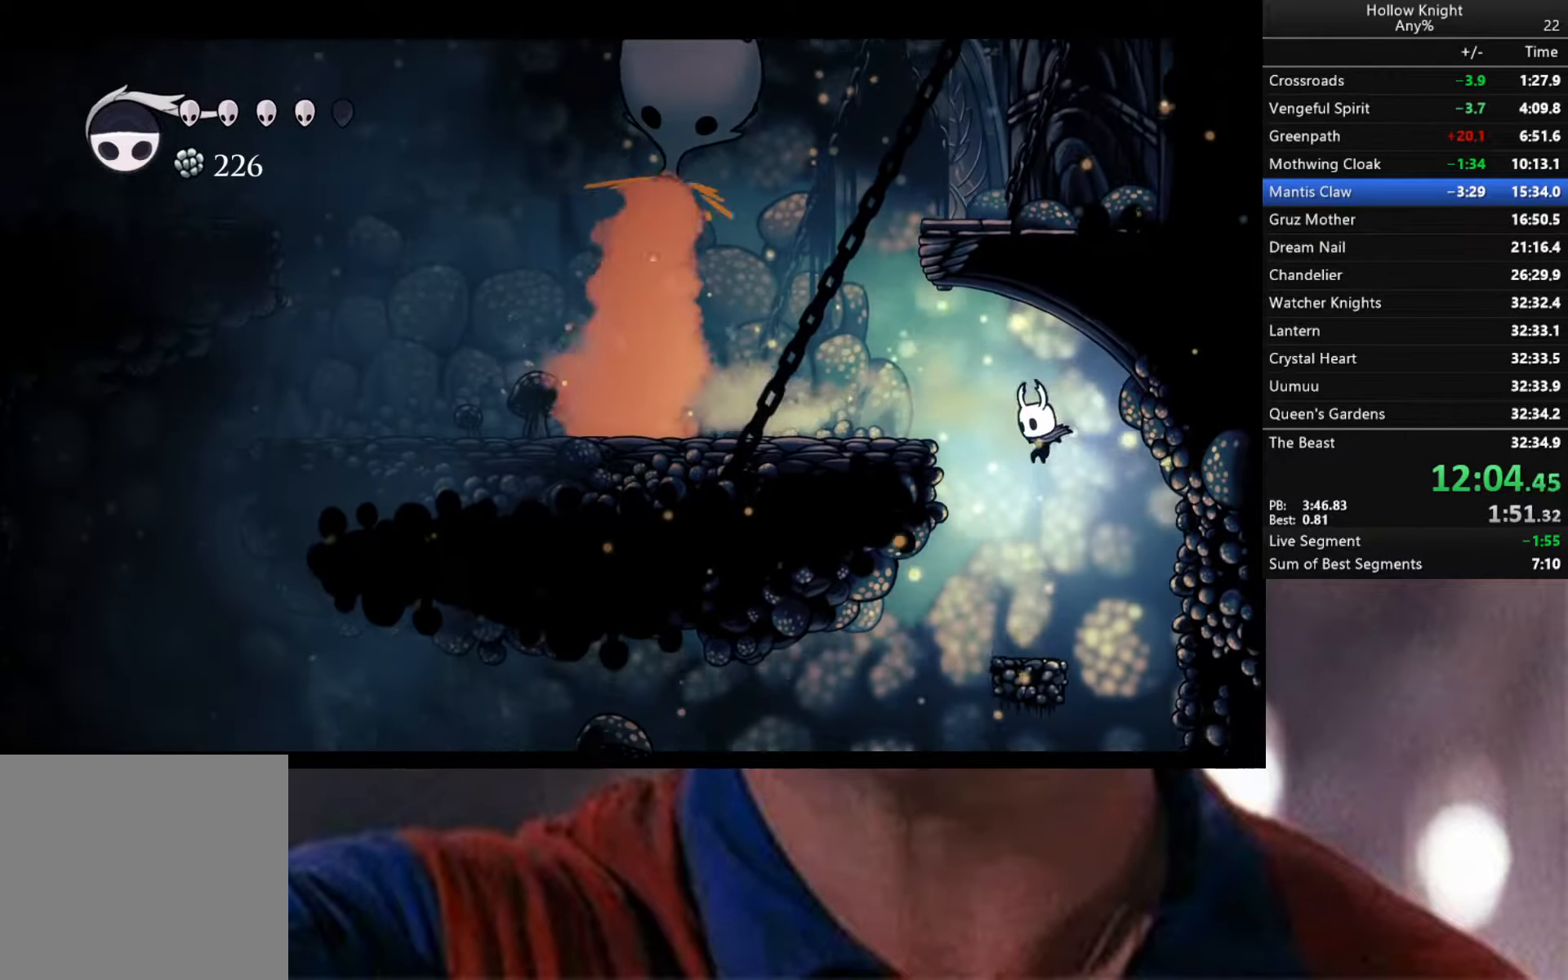
{"buttons": [], "left_stick": "center", "right_stick": "center", "events": [[50, "left_stick", "center"], [150, "left_stick", "right"], [500, "left_stick", "center"]]}
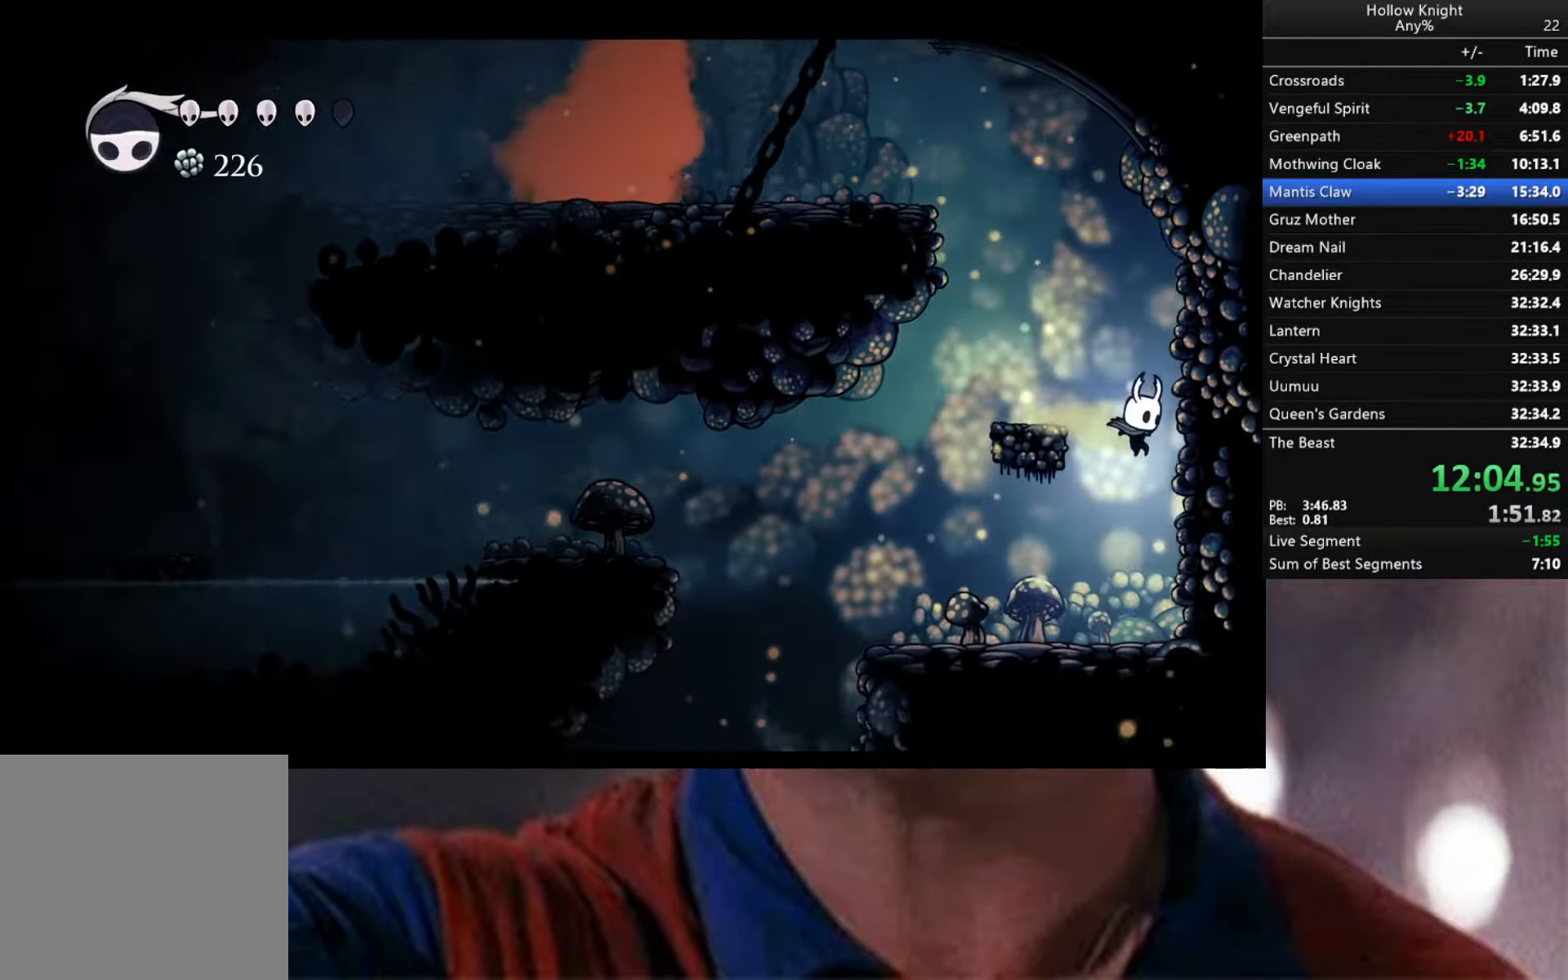
{"buttons": [], "left_stick": "down-left", "right_stick": "center", "events": [[50, "left_stick", "left"], [184, "left_stick", "down-left"], [267, "R2", "down"], [417, "R2", "up"]]}
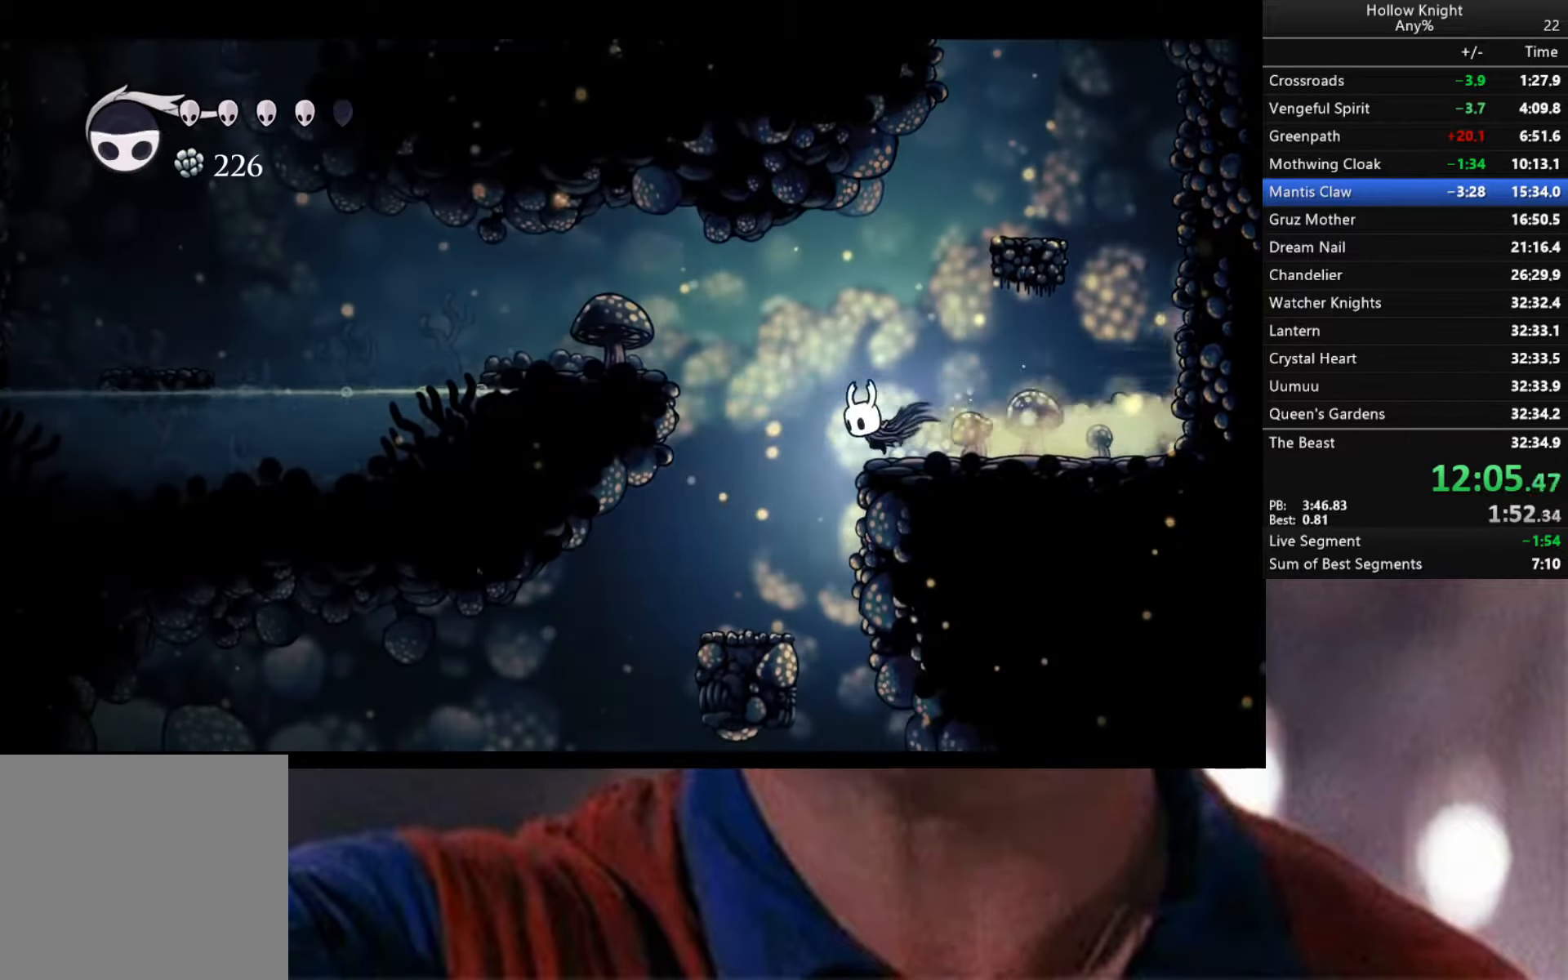
{"buttons": [], "left_stick": "down-left", "right_stick": "center", "events": [[217, "left_stick", "down"], [400, "left_stick", "down-left"]]}
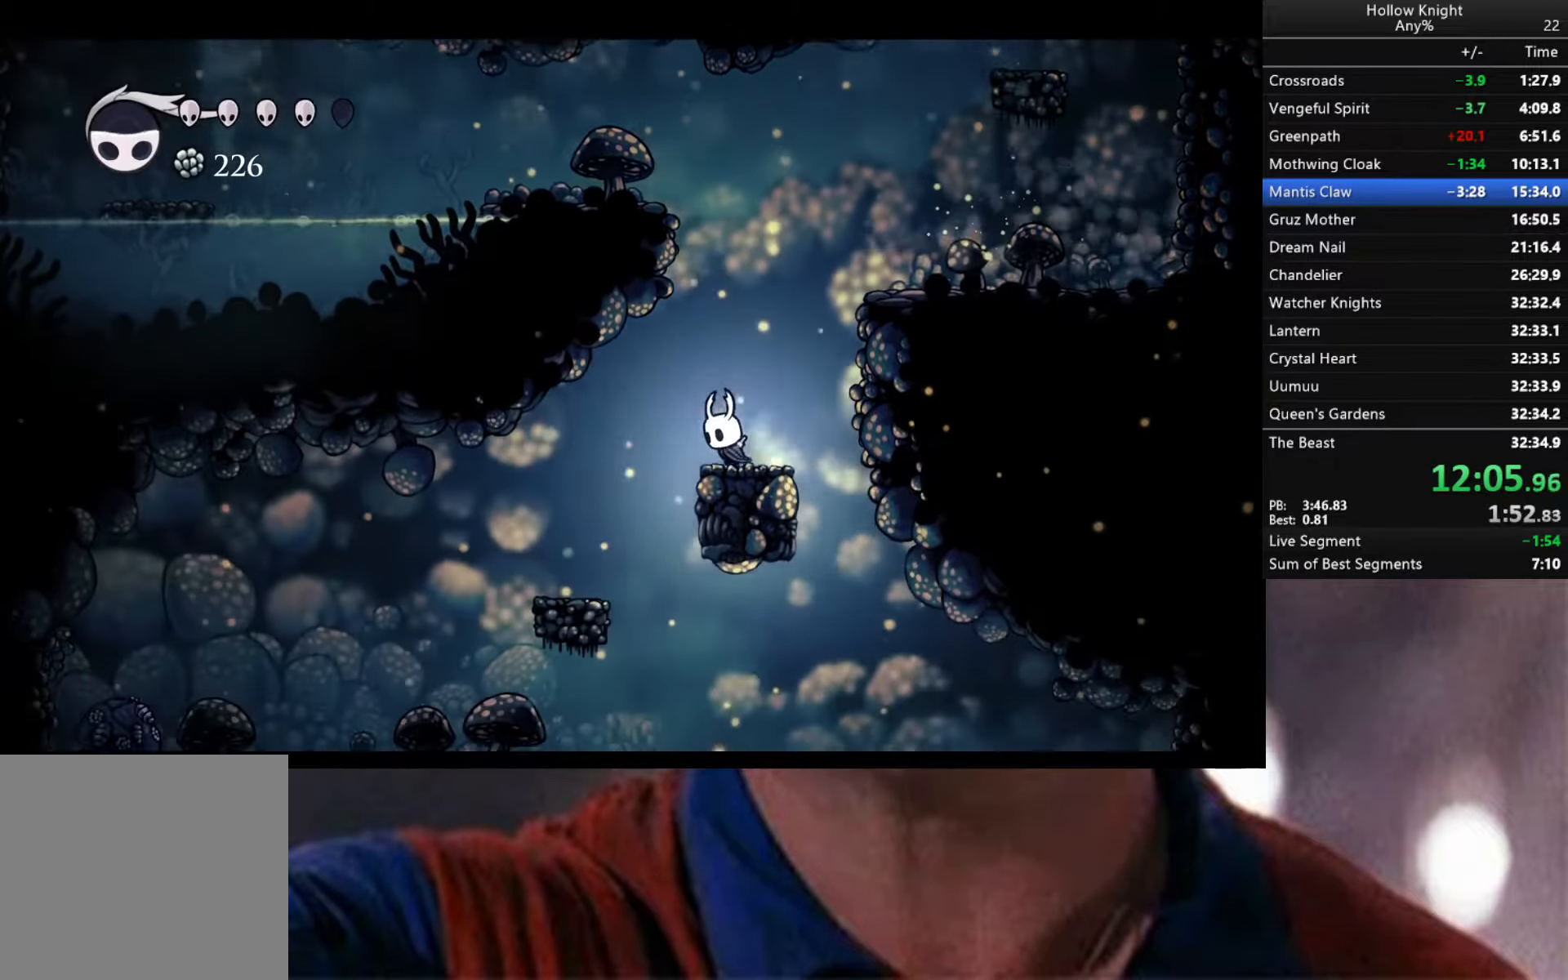
{"buttons": [], "left_stick": "down-right", "right_stick": "center", "events": [[417, "left_stick", "down-right"]]}
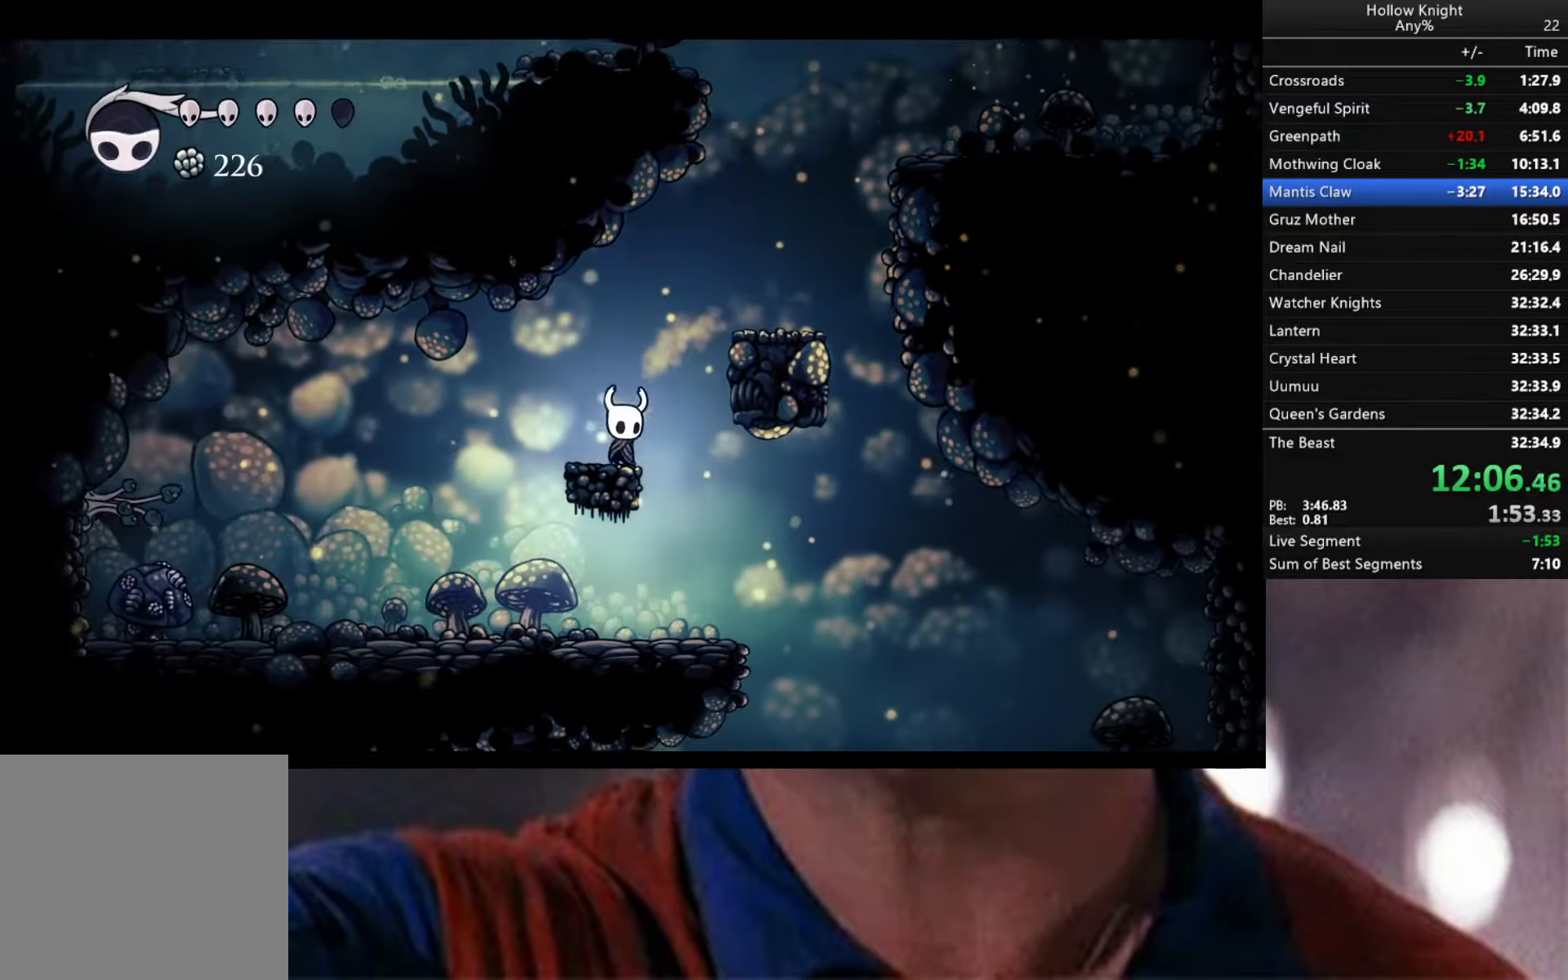
{"buttons": [], "left_stick": "down-right", "right_stick": "center", "events": [[234, "left_stick", "down-left"], [434, "left_stick", "down-right"]]}
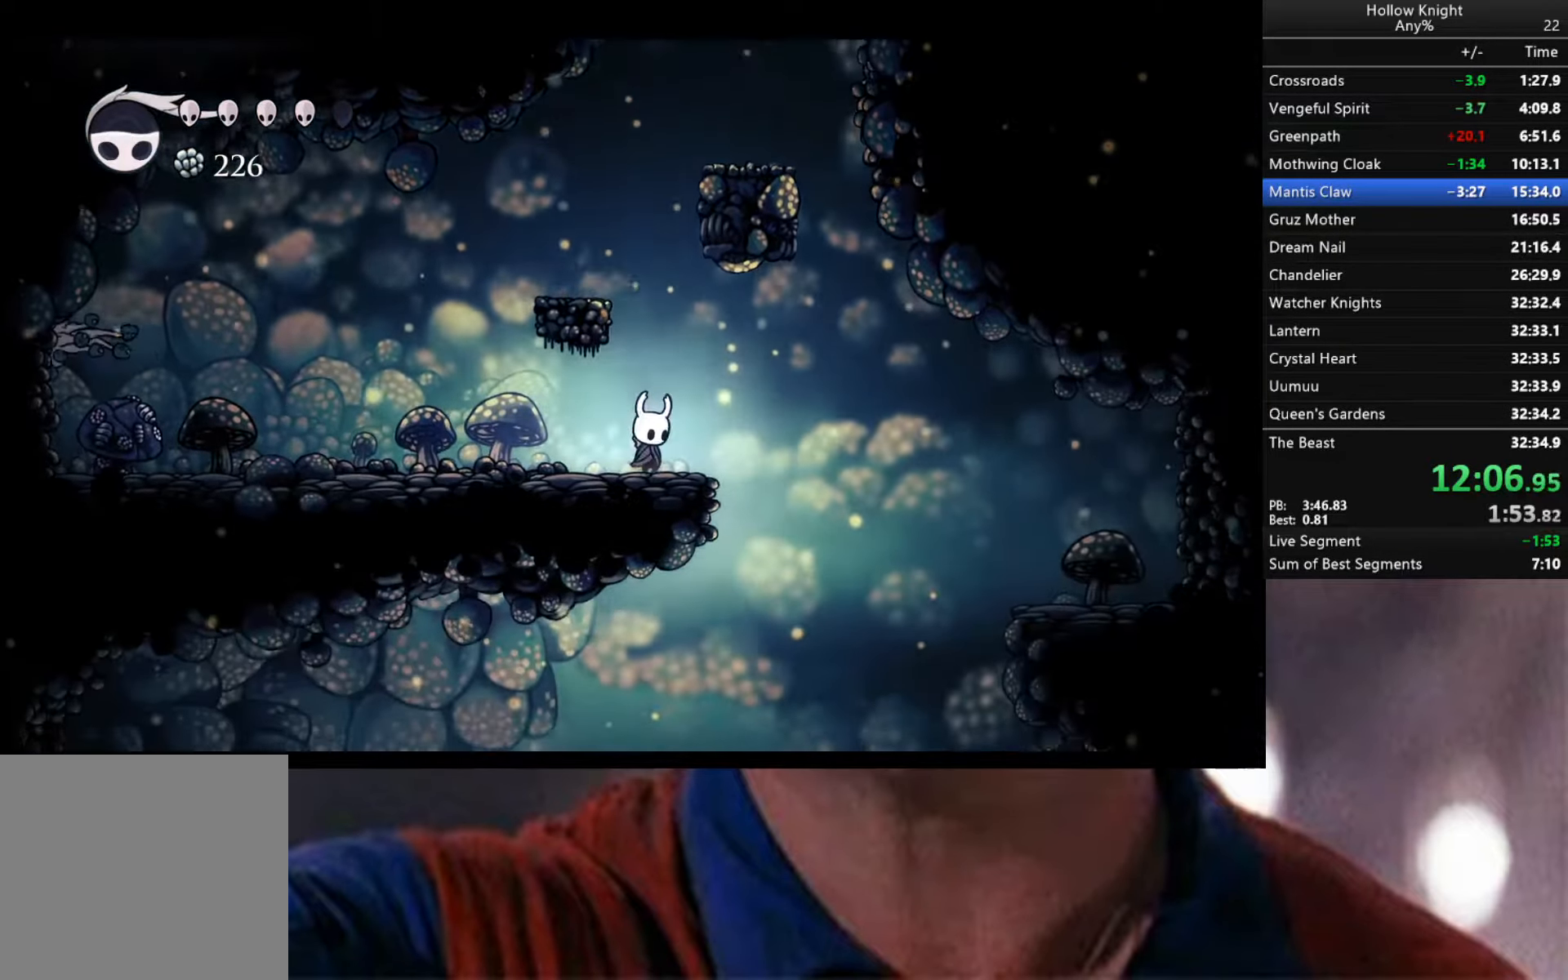
{"buttons": [], "left_stick": "down-left", "right_stick": "center", "events": [[417, "left_stick", "down-left"]]}
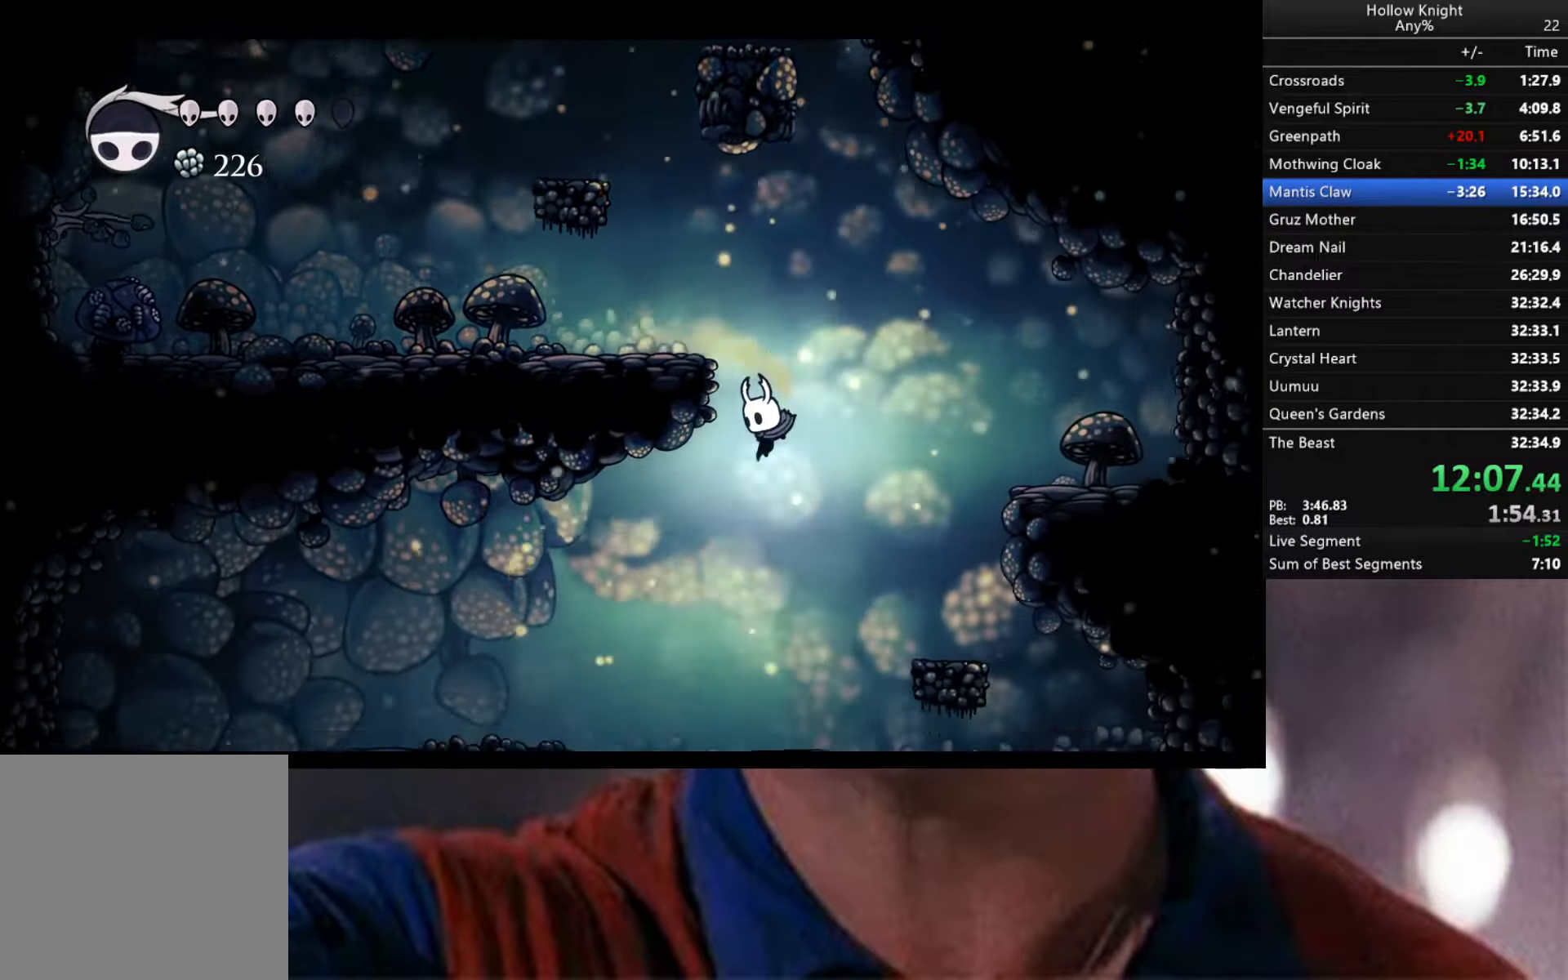
{"buttons": [], "left_stick": "down-left", "right_stick": "center", "events": [[234, "R2", "down"], [367, "R2", "up"]]}
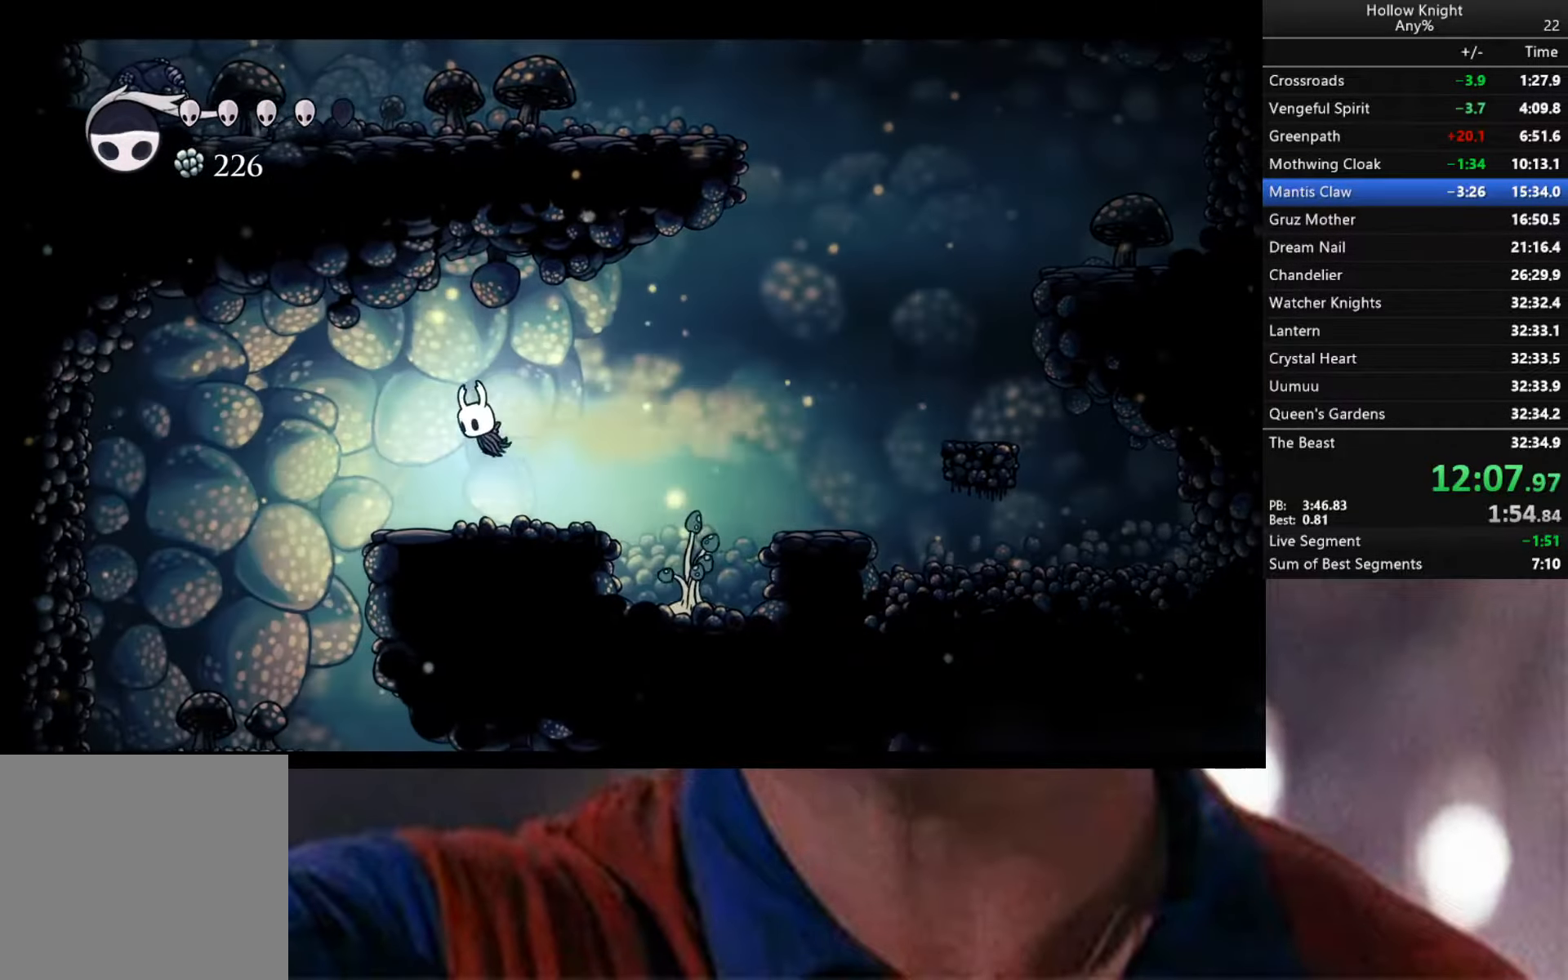
{"buttons": [], "left_stick": "down-left", "right_stick": "center", "events": []}
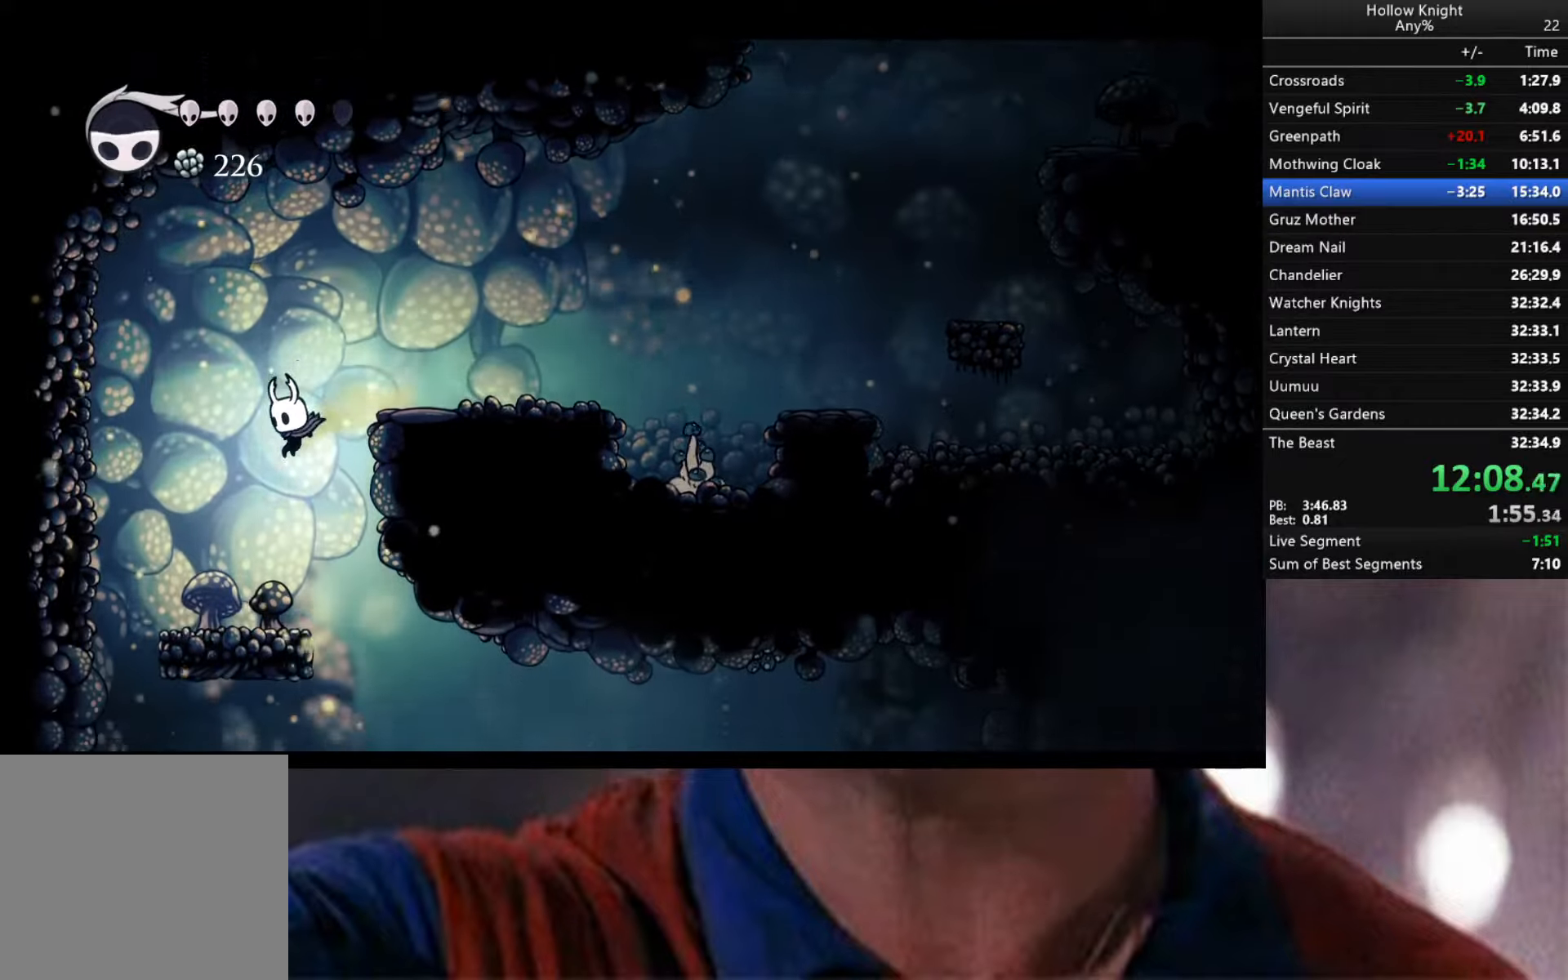
{"buttons": [], "left_stick": "center", "right_stick": "center", "events": [[500, "left_stick", "center"]]}
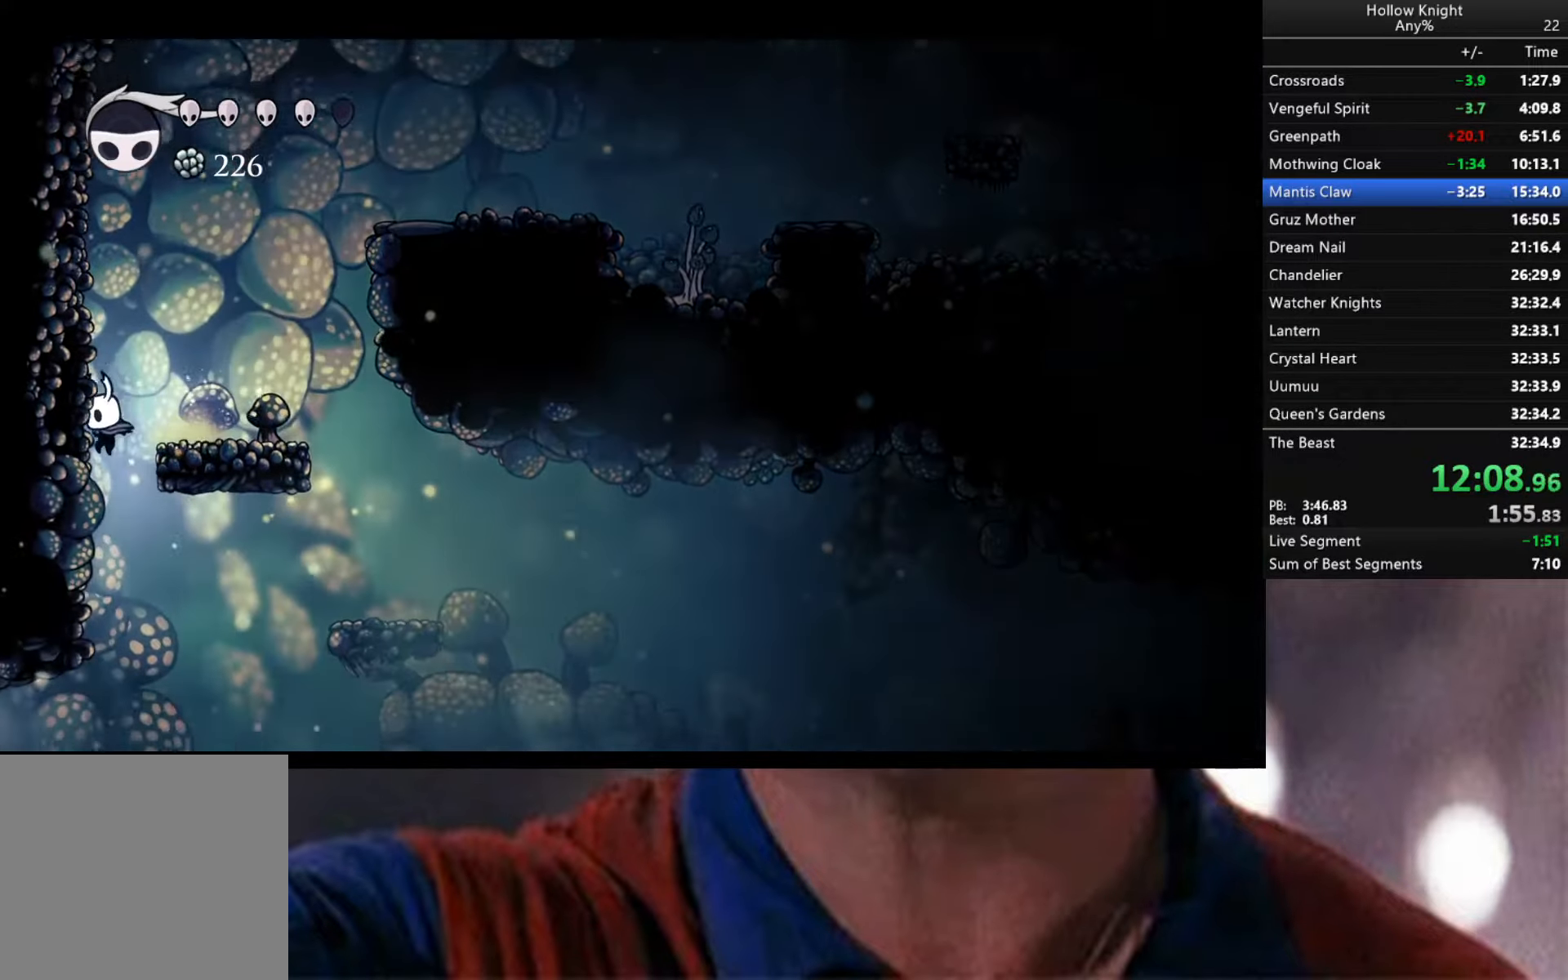
{"buttons": ["R2"], "left_stick": "left", "right_stick": "center", "events": [[366, "left_stick", "left"], [383, "R2", "down"]]}
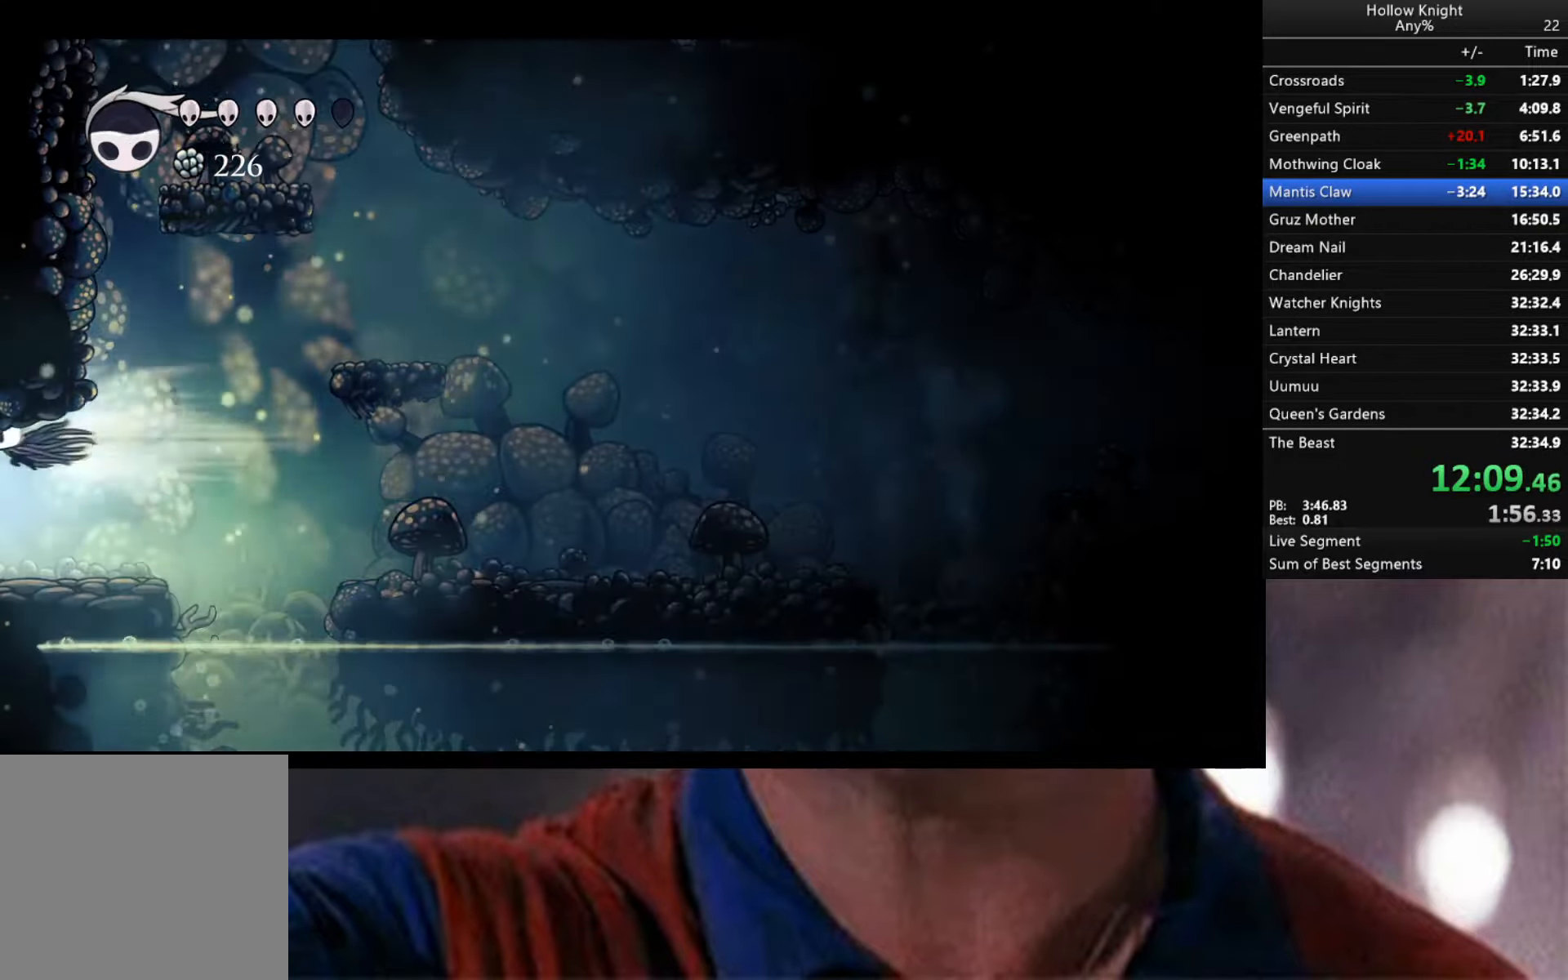
{"buttons": [], "left_stick": "left", "right_stick": "center", "events": [[450, "R2", "up"]]}
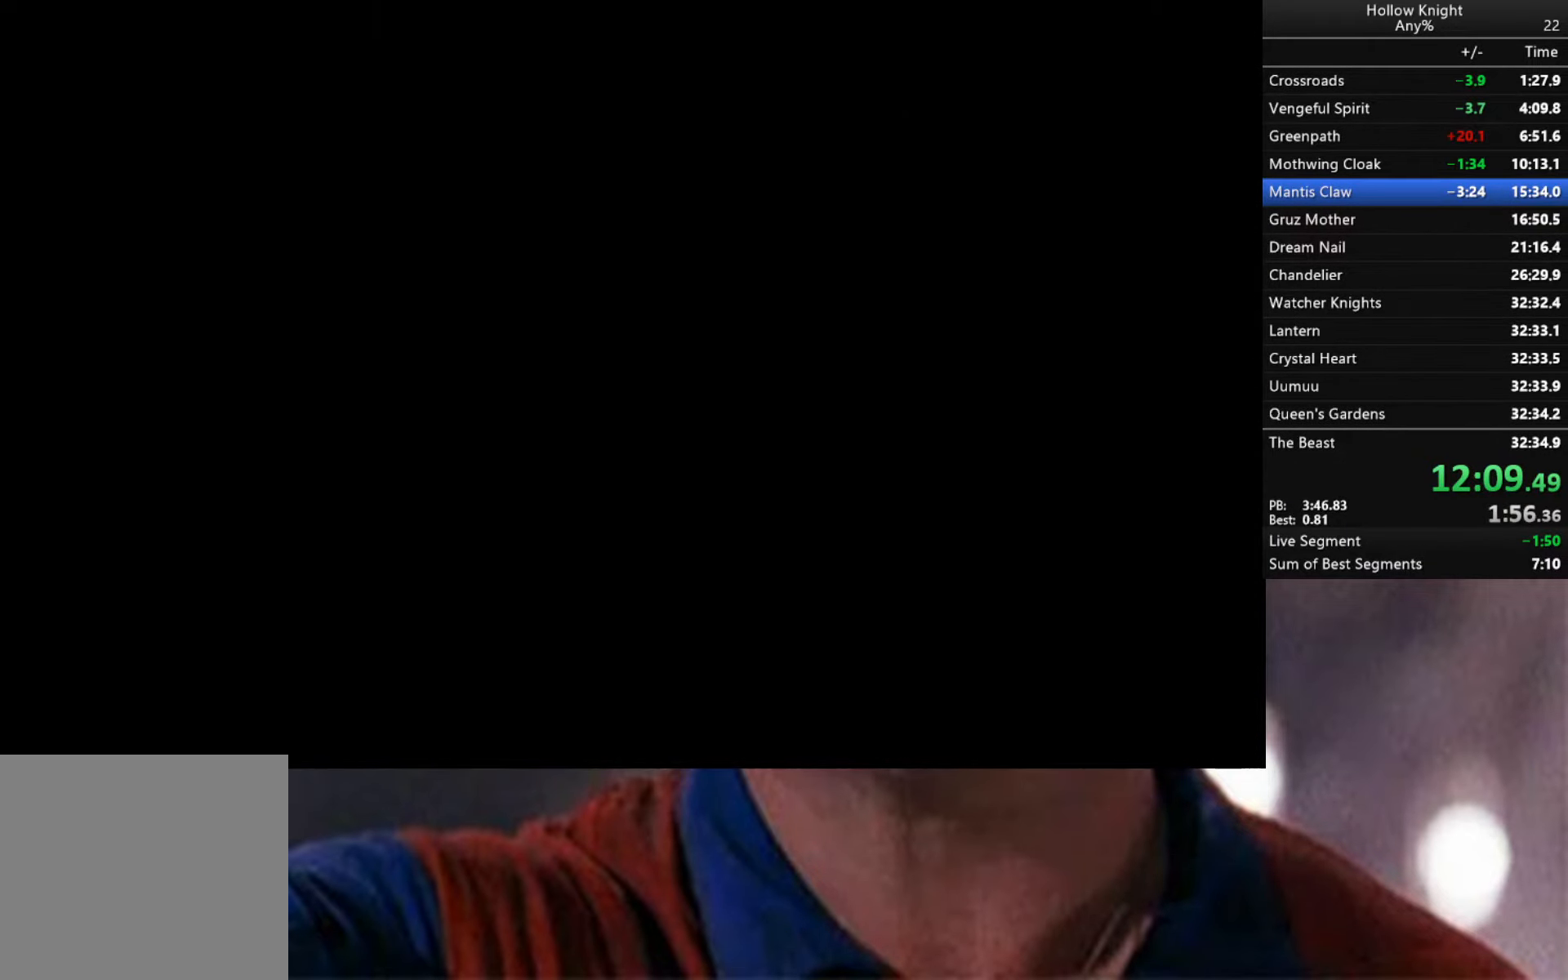
{"buttons": [], "left_stick": "left", "right_stick": "center", "events": []}
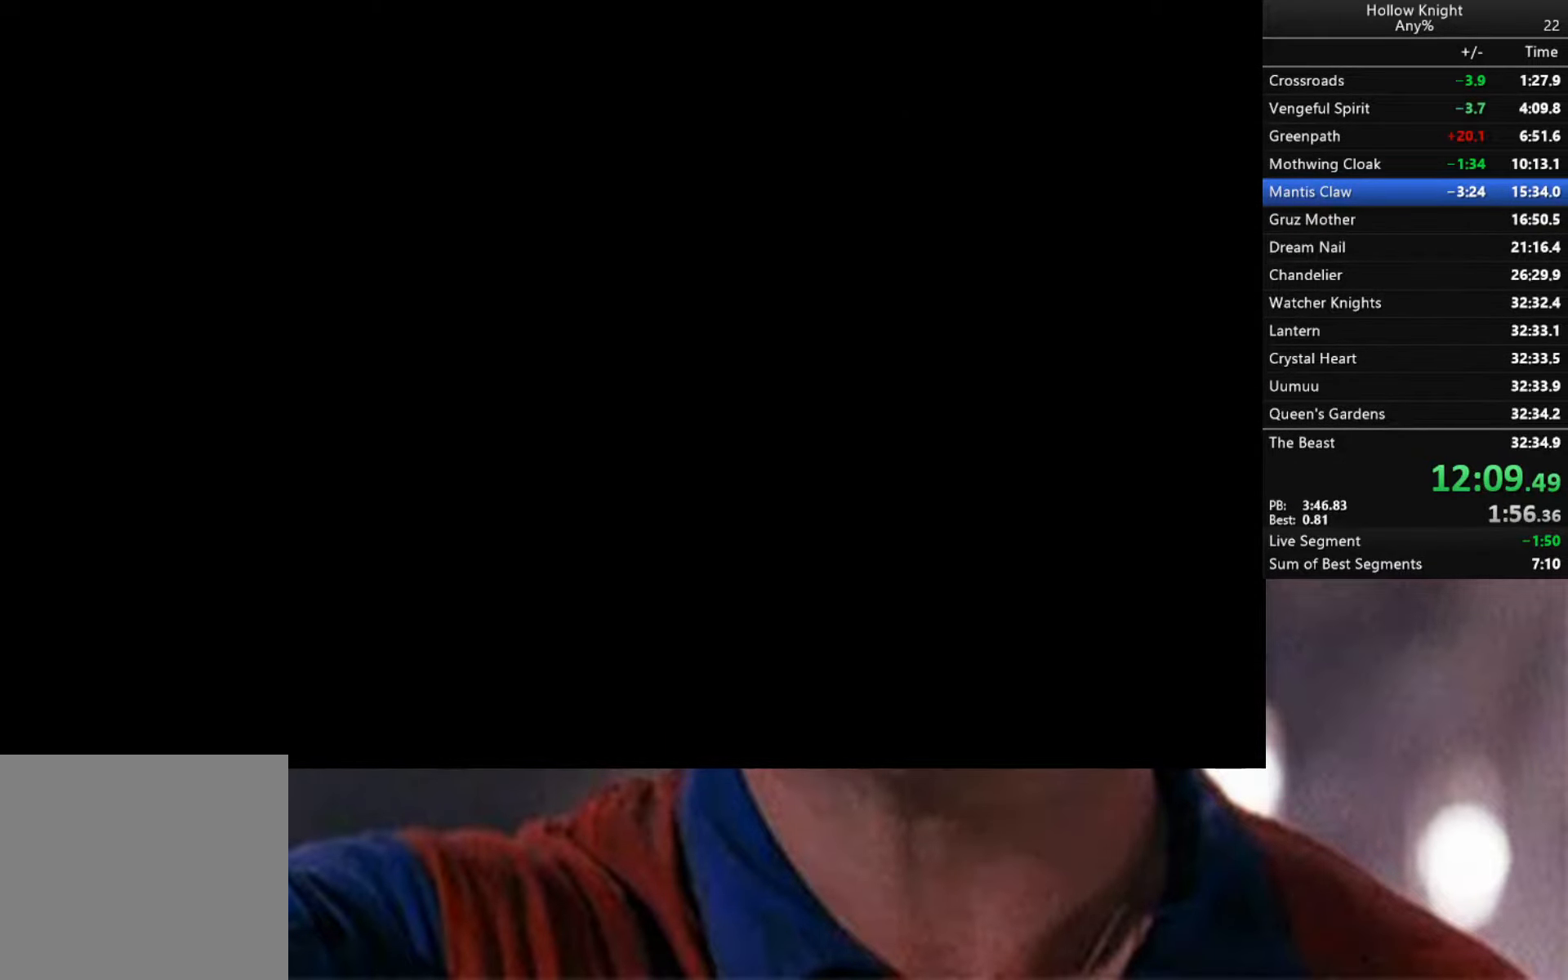
{"buttons": [], "left_stick": "left", "right_stick": "center", "events": []}
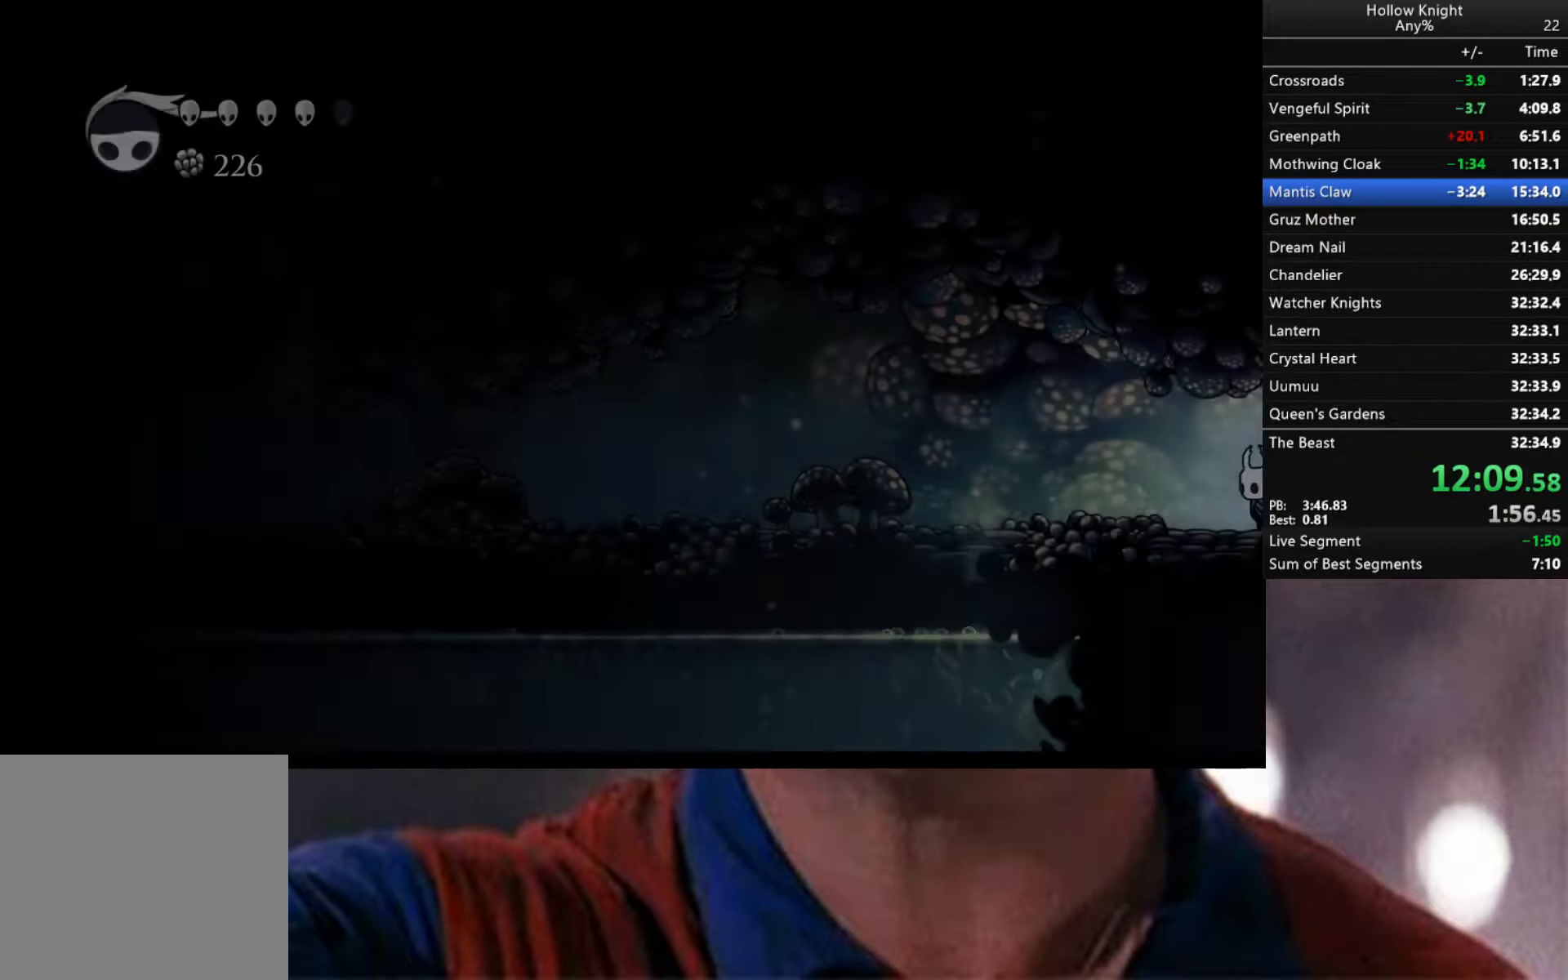
{"buttons": ["R2"], "left_stick": "left", "right_stick": "center", "events": [[100, "R2", "down"], [366, "R2", "up"], [433, "R2", "down"]]}
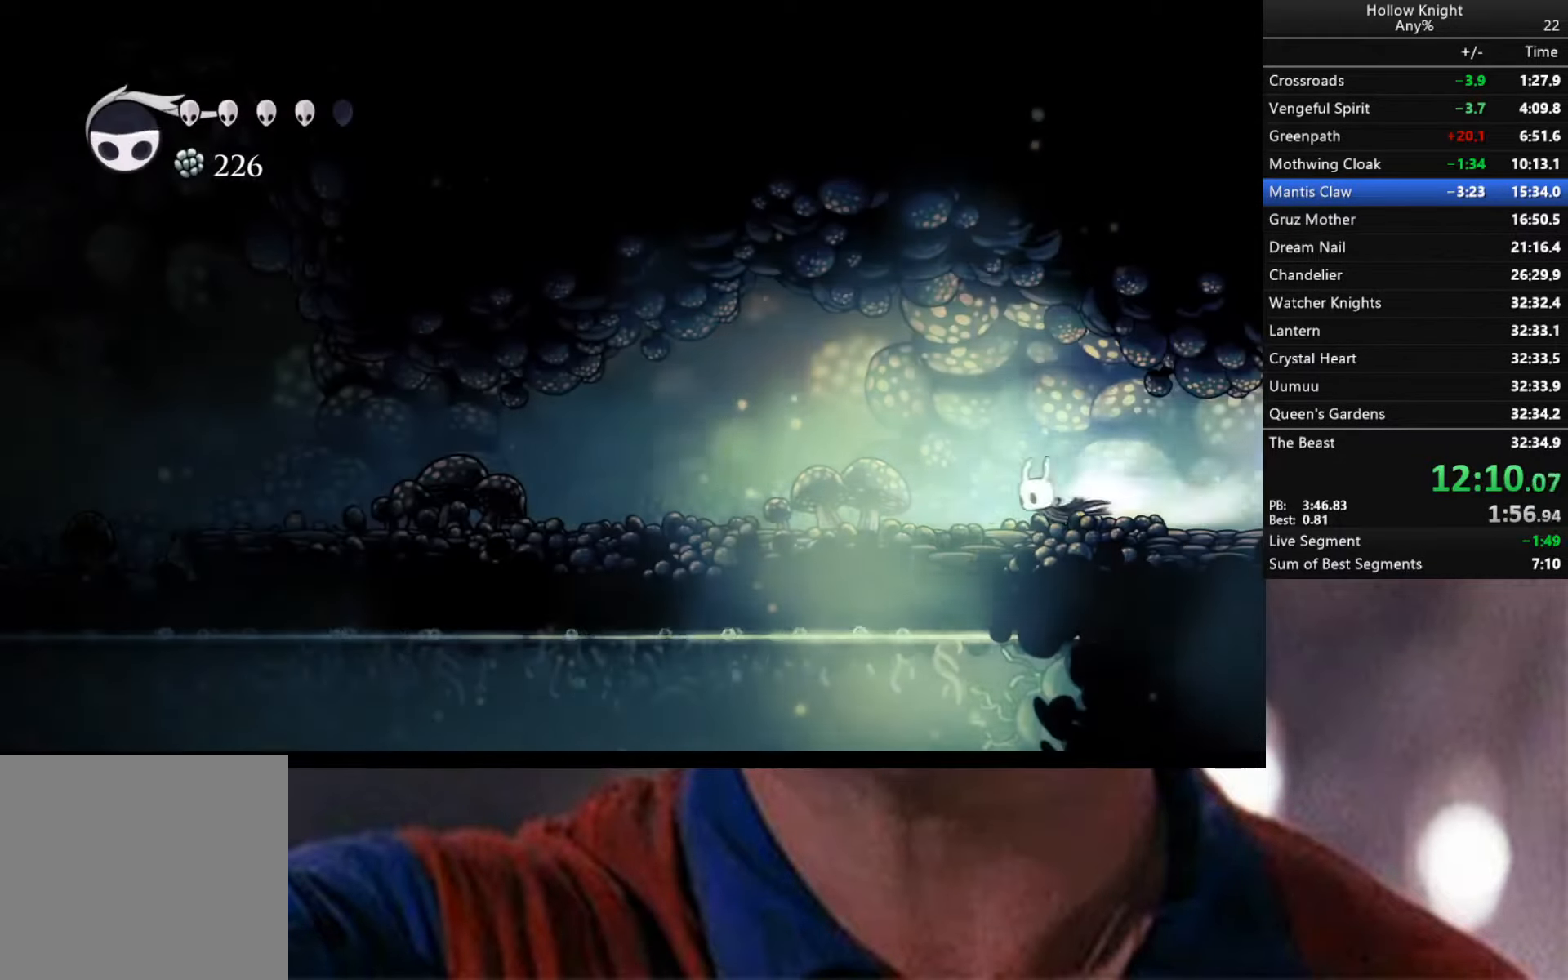
{"buttons": [], "left_stick": "up-left", "right_stick": "center", "events": [[333, "R2", "up"], [416, "left_stick", "up-left"]]}
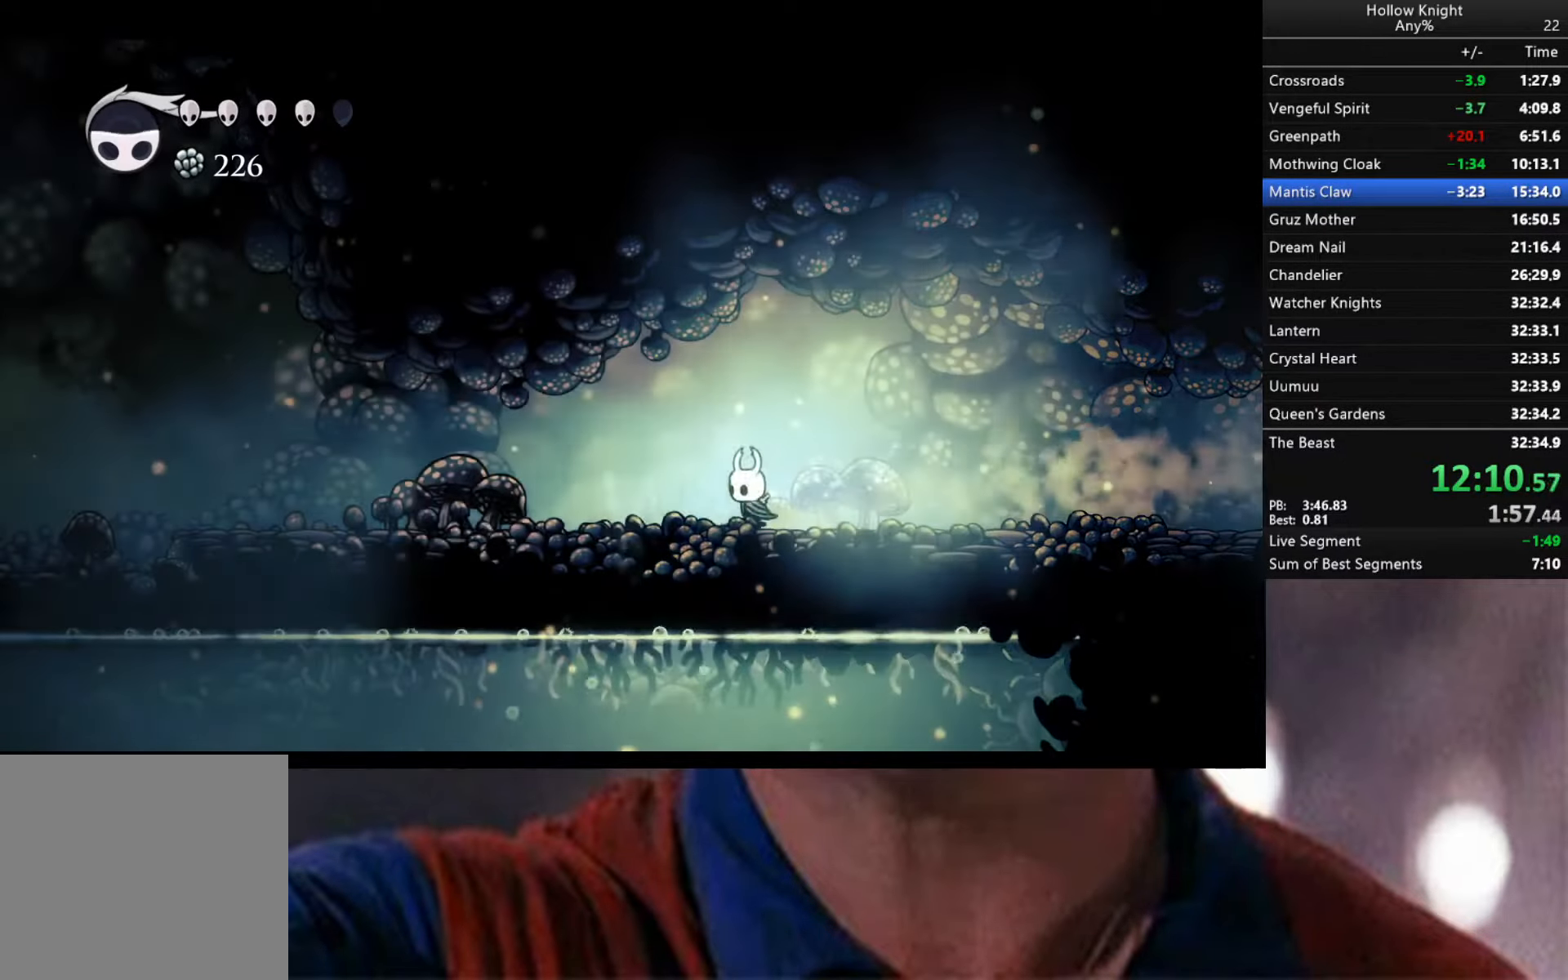
{"buttons": ["R2"], "left_stick": "up-left", "right_stick": "center", "events": [[33, "X", "down"], [233, "X", "up"], [416, "R2", "down"]]}
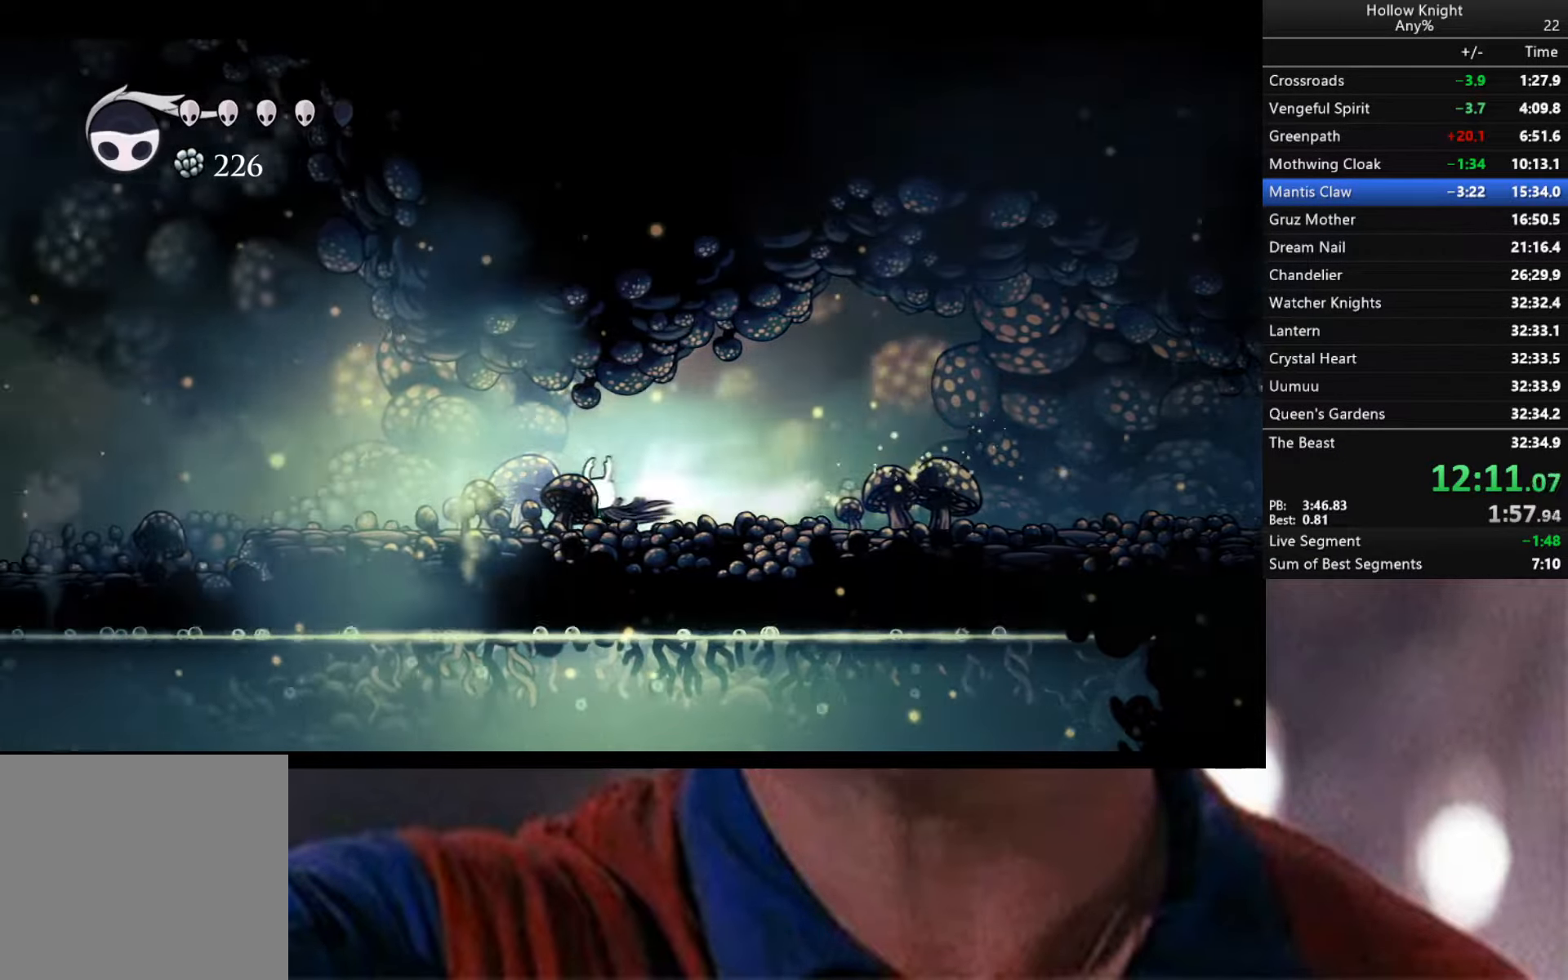
{"buttons": [], "left_stick": "up-left", "right_stick": "center", "events": [[50, "X", "down"], [133, "R2", "up"], [300, "X", "up"]]}
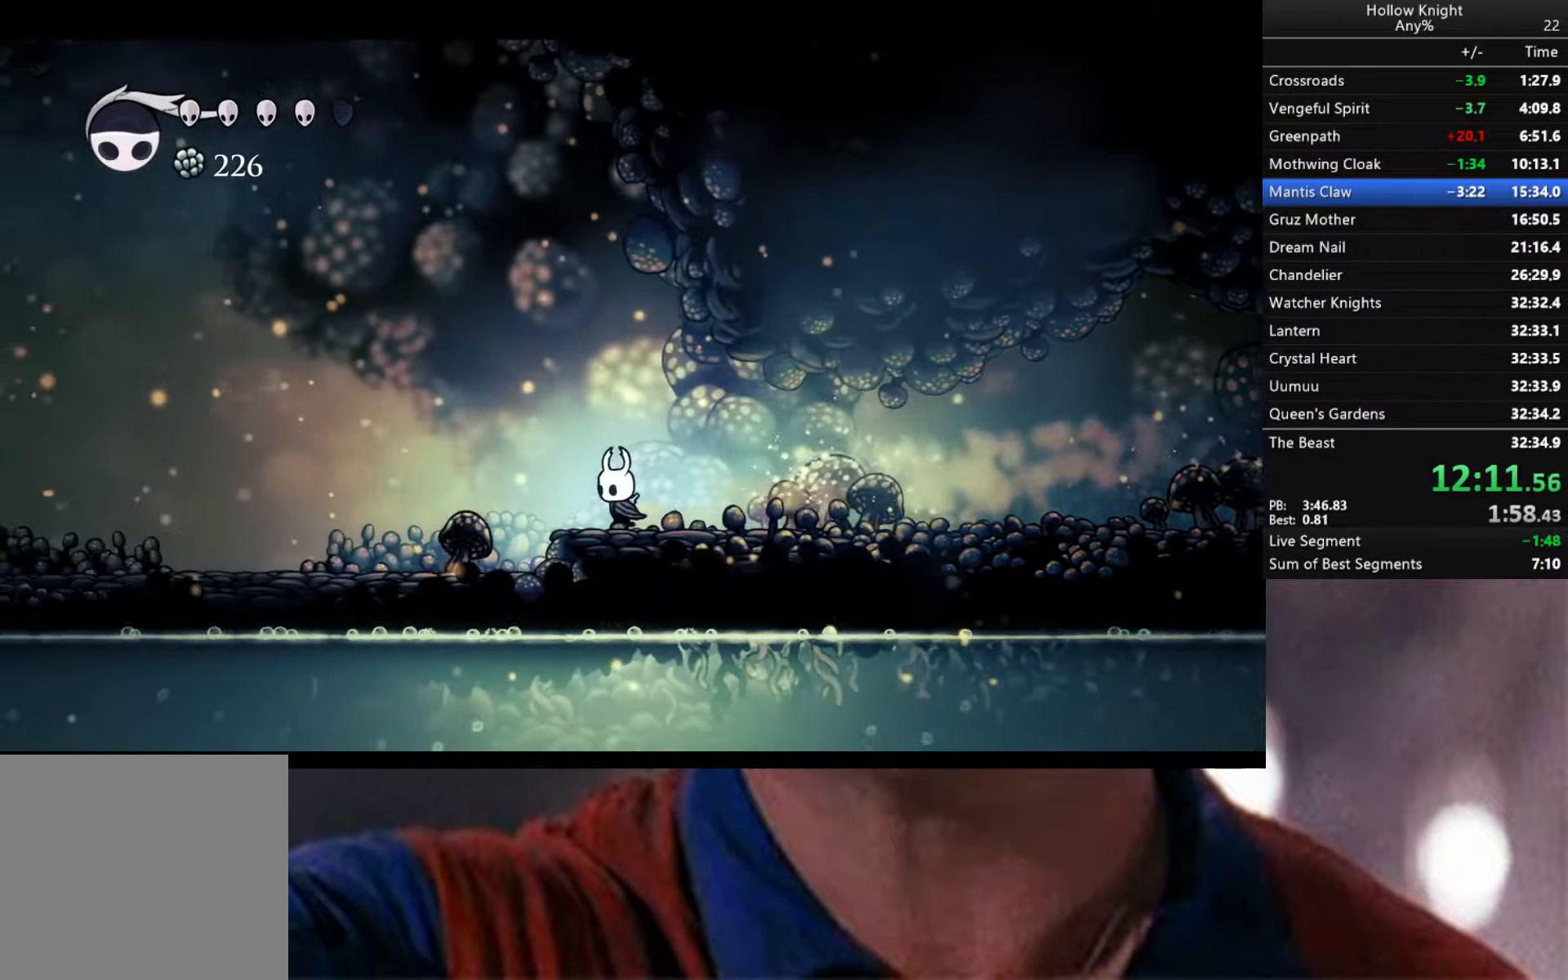
{"buttons": ["X"], "left_stick": "down-left", "right_stick": "center", "events": [[16, "R2", "down"], [16, "left_stick", "left"], [283, "R2", "up"], [283, "left_stick", "down-left"], [316, "X", "down"]]}
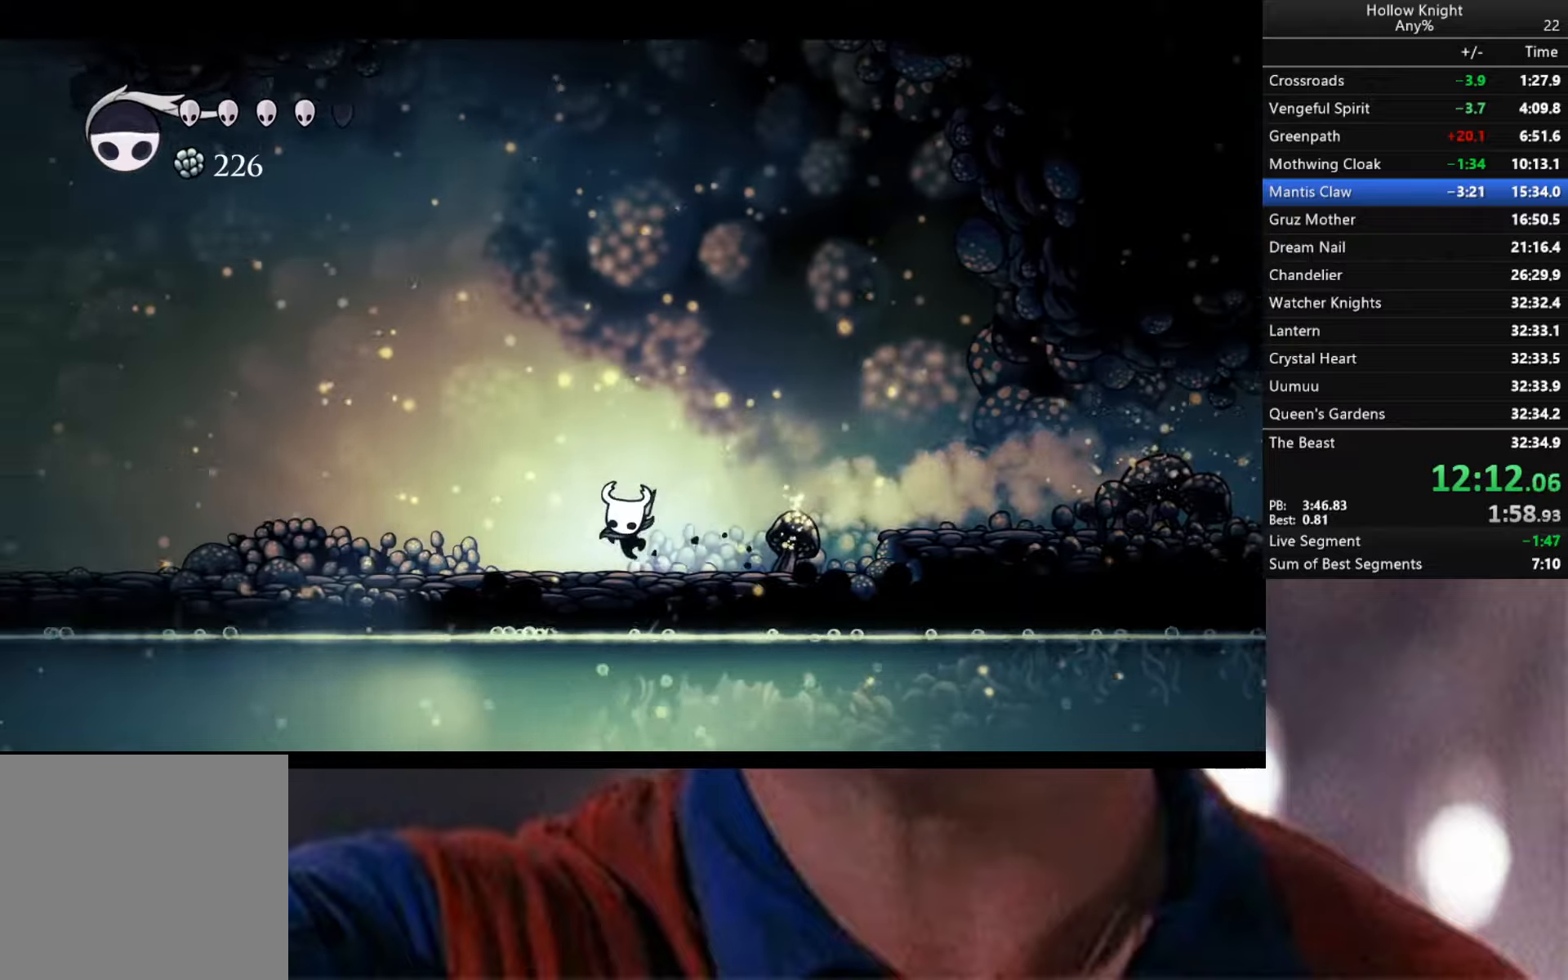
{"buttons": ["A", "X"], "left_stick": "down-left", "right_stick": "center", "events": [[33, "X", "up"], [117, "A", "down"], [367, "X", "down"]]}
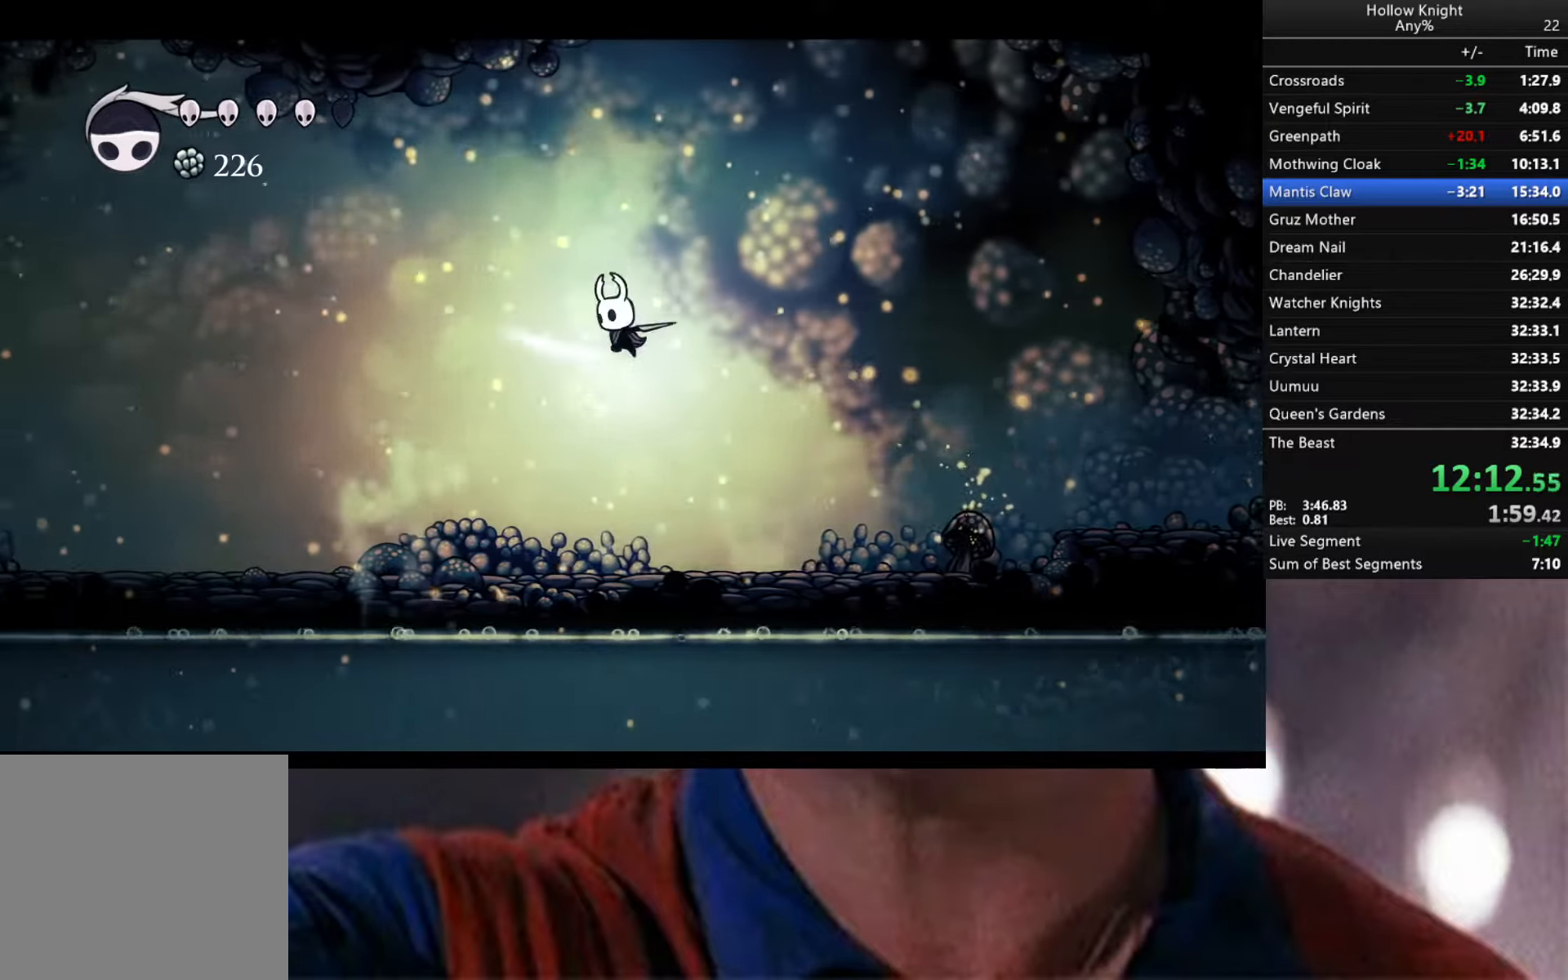
{"buttons": ["R2"], "left_stick": "down-left", "right_stick": "center", "events": [[183, "A", "up"], [183, "X", "up"], [350, "R2", "down"]]}
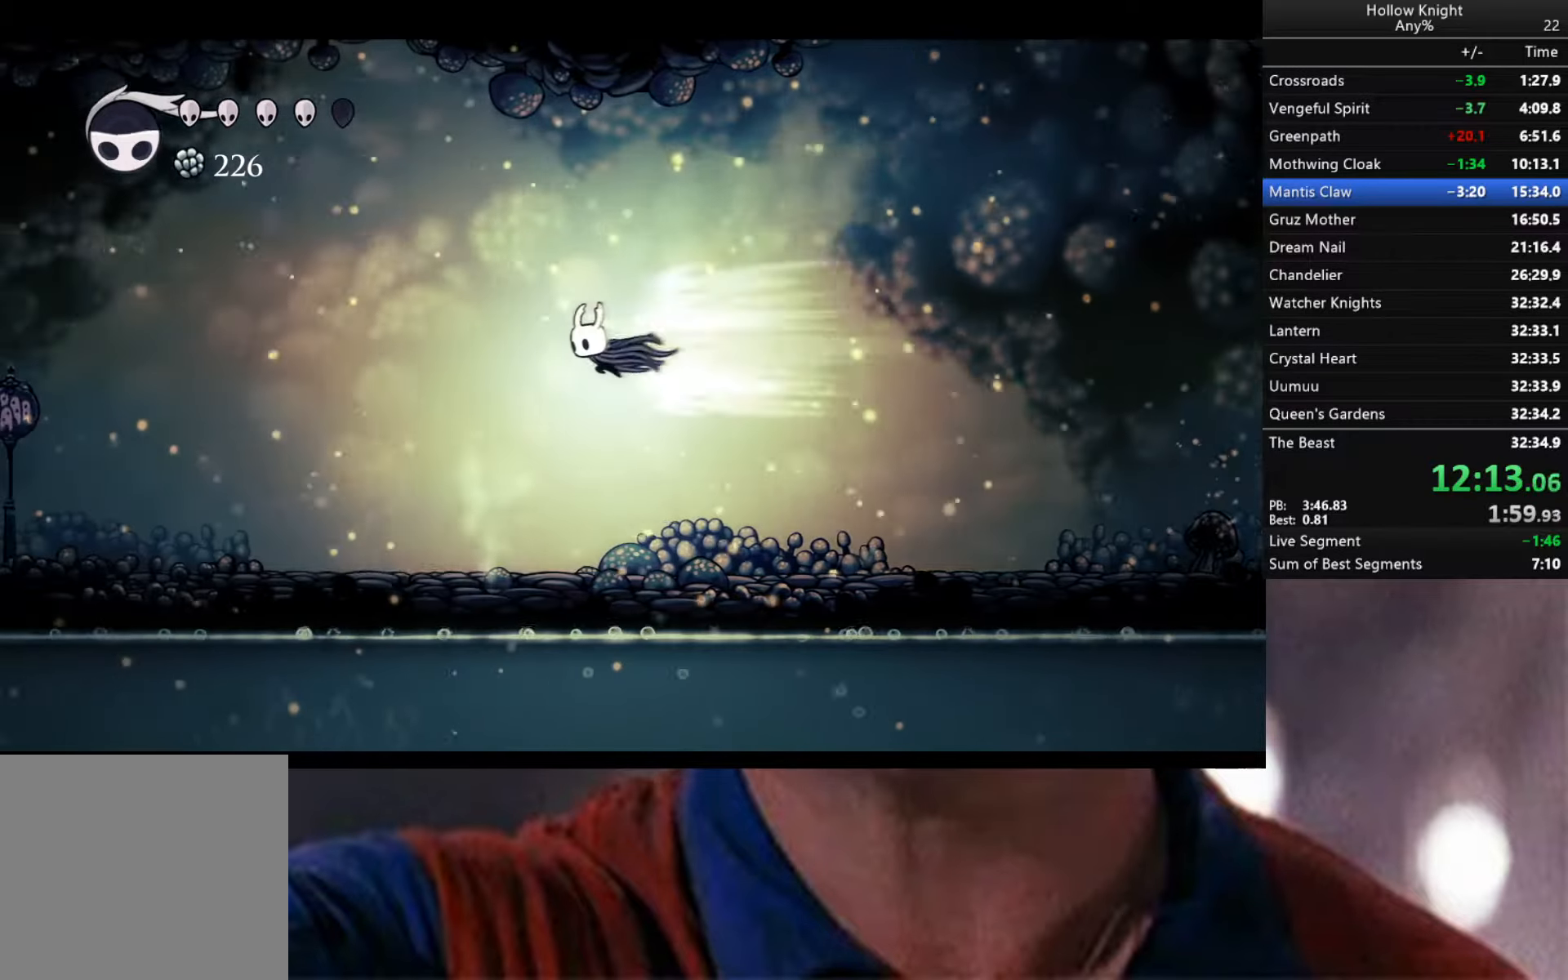
{"buttons": [], "left_stick": "down-left", "right_stick": "center", "events": [[233, "R2", "up"]]}
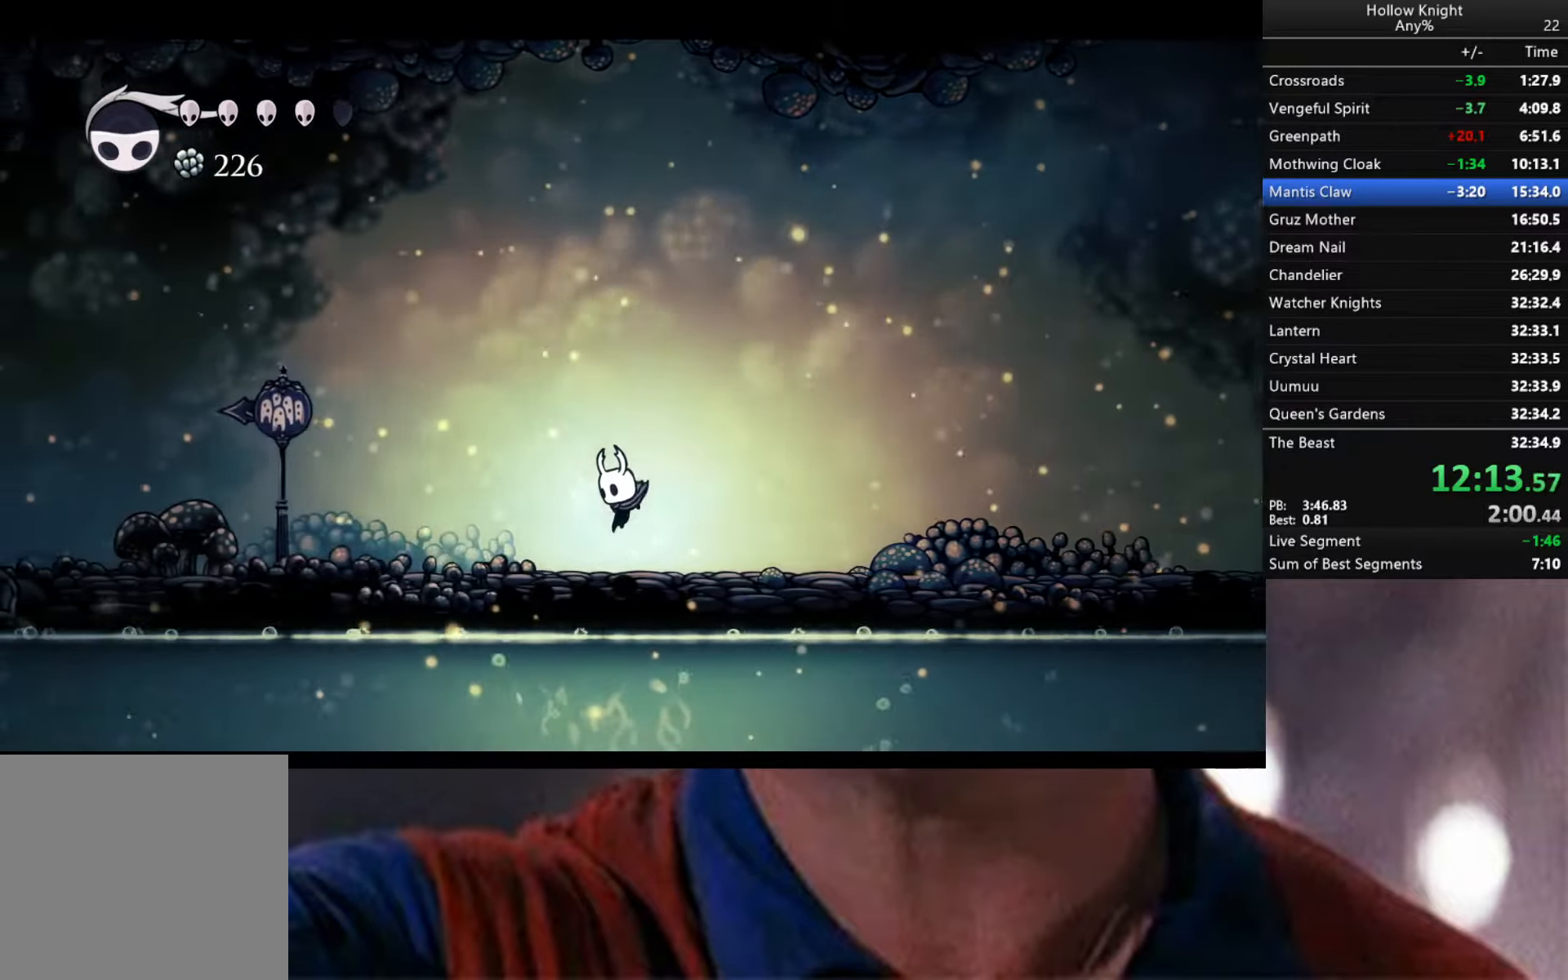
{"buttons": [], "left_stick": "down-left", "right_stick": "center", "events": [[33, "R2", "down"], [400, "R2", "up"]]}
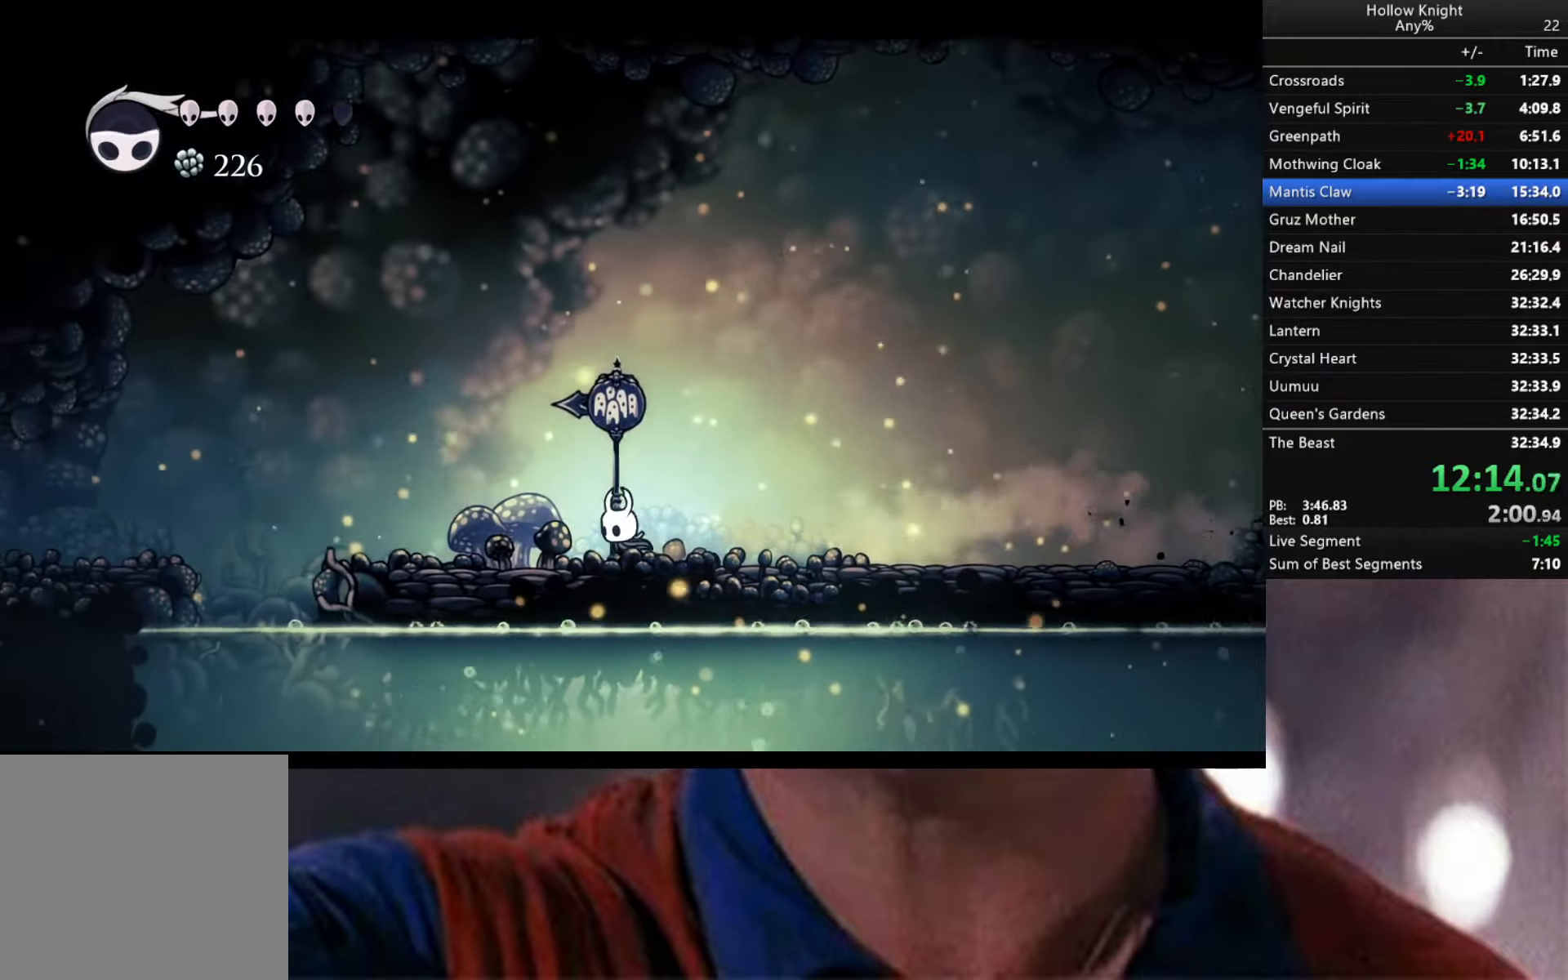
{"buttons": [], "left_stick": "down-right", "right_stick": "center", "events": [[133, "R2", "down"], [283, "R2", "up"], [350, "left_stick", "down-right"]]}
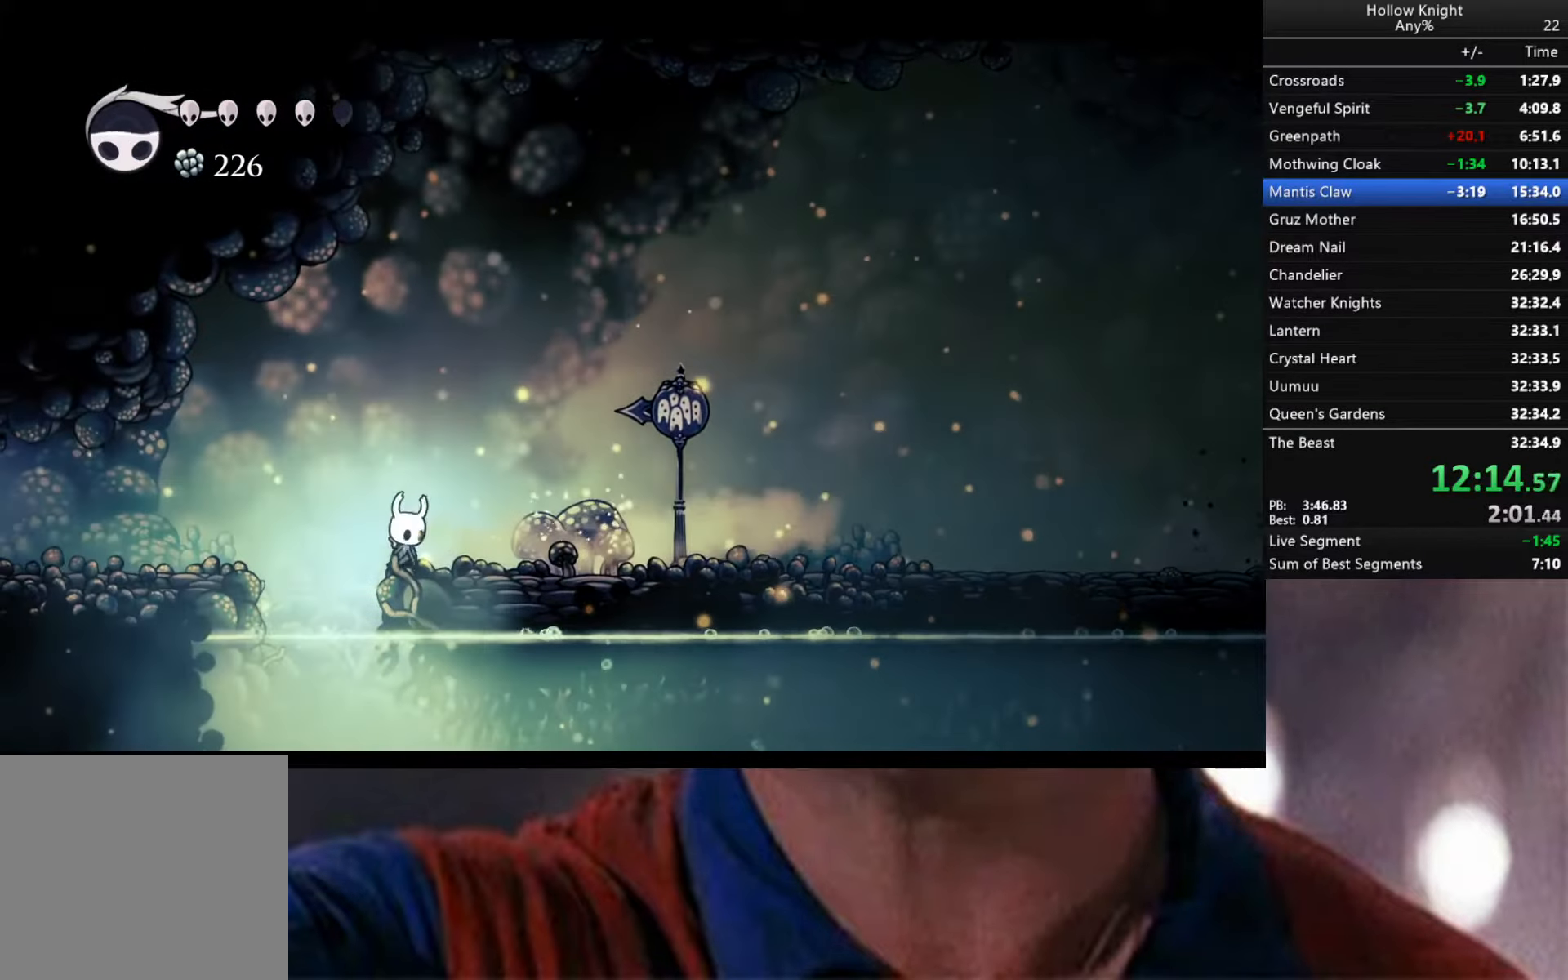
{"buttons": ["R2"], "left_stick": "left", "right_stick": "center", "events": [[67, "left_stick", "left"], [100, "A", "down"], [233, "A", "up"], [483, "R2", "down"]]}